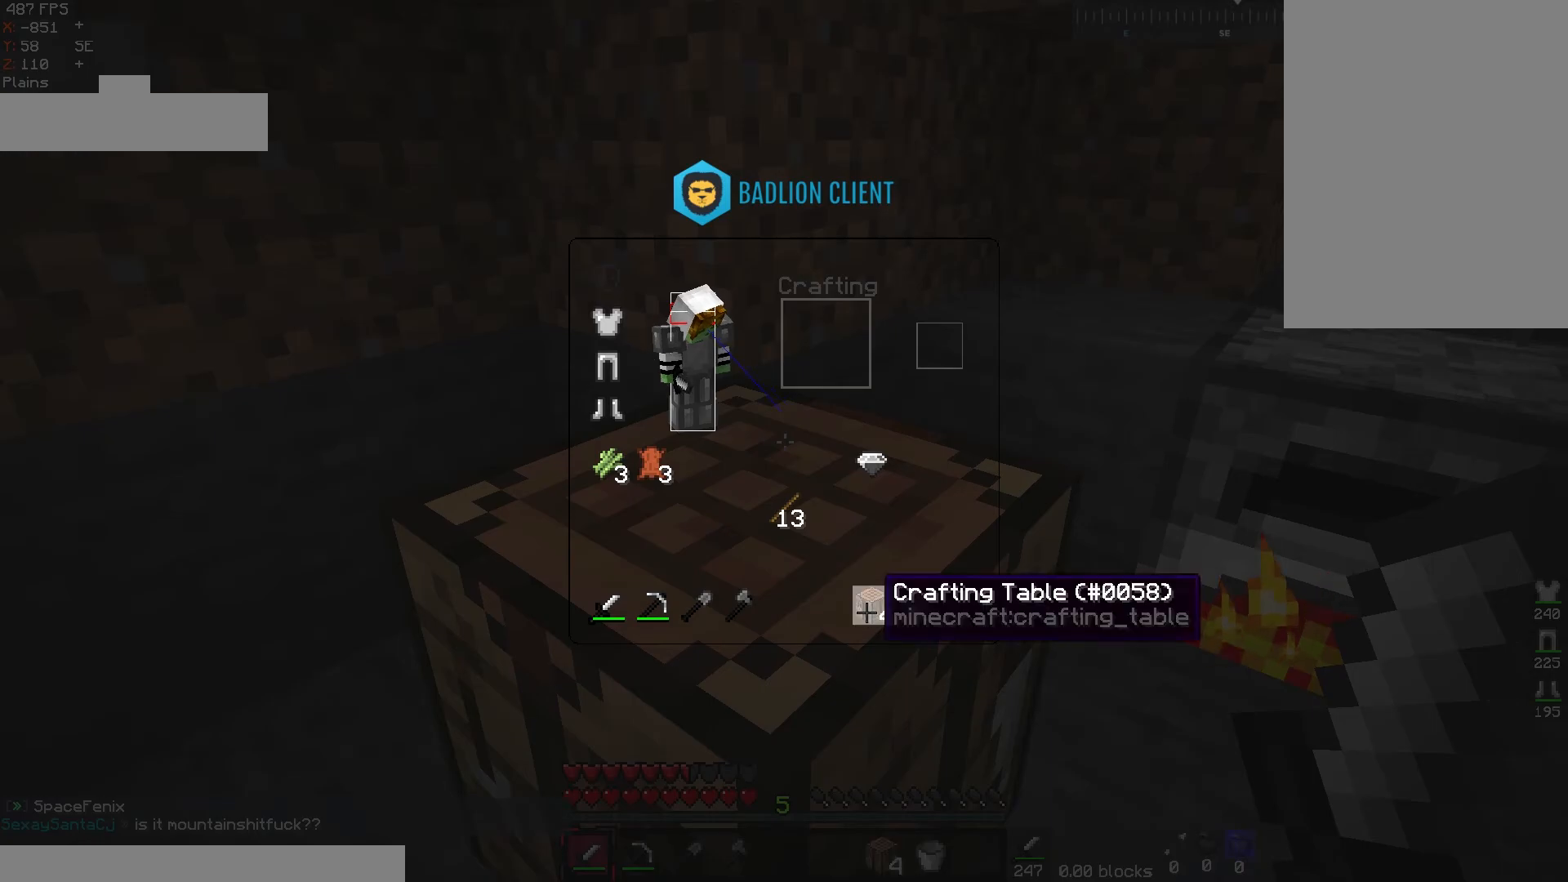
Gameplay with keyboard and mouse; each line is a JSON object with the keys and mouse buttons held at the frame after it. "events" lists presses ("down") and releases ("up") of "a", "d", "s", "space", "w", "mouse_left" and "mouse_right" between this image and that frame as [ms after this image, input, new state], when the widget could be followed in between. "mouse_left", "mouse_right" = the "left", "right" buttons of the "mouse" list. No other keys are recorded. Fast repeated clicks can show as one long hold. Mouse movement is not recorded.
{"keys": ["a", "space", "w"], "mouse": [], "events": [[150, "a", "down"], [150, "w", "down"], [483, "space", "down"]]}
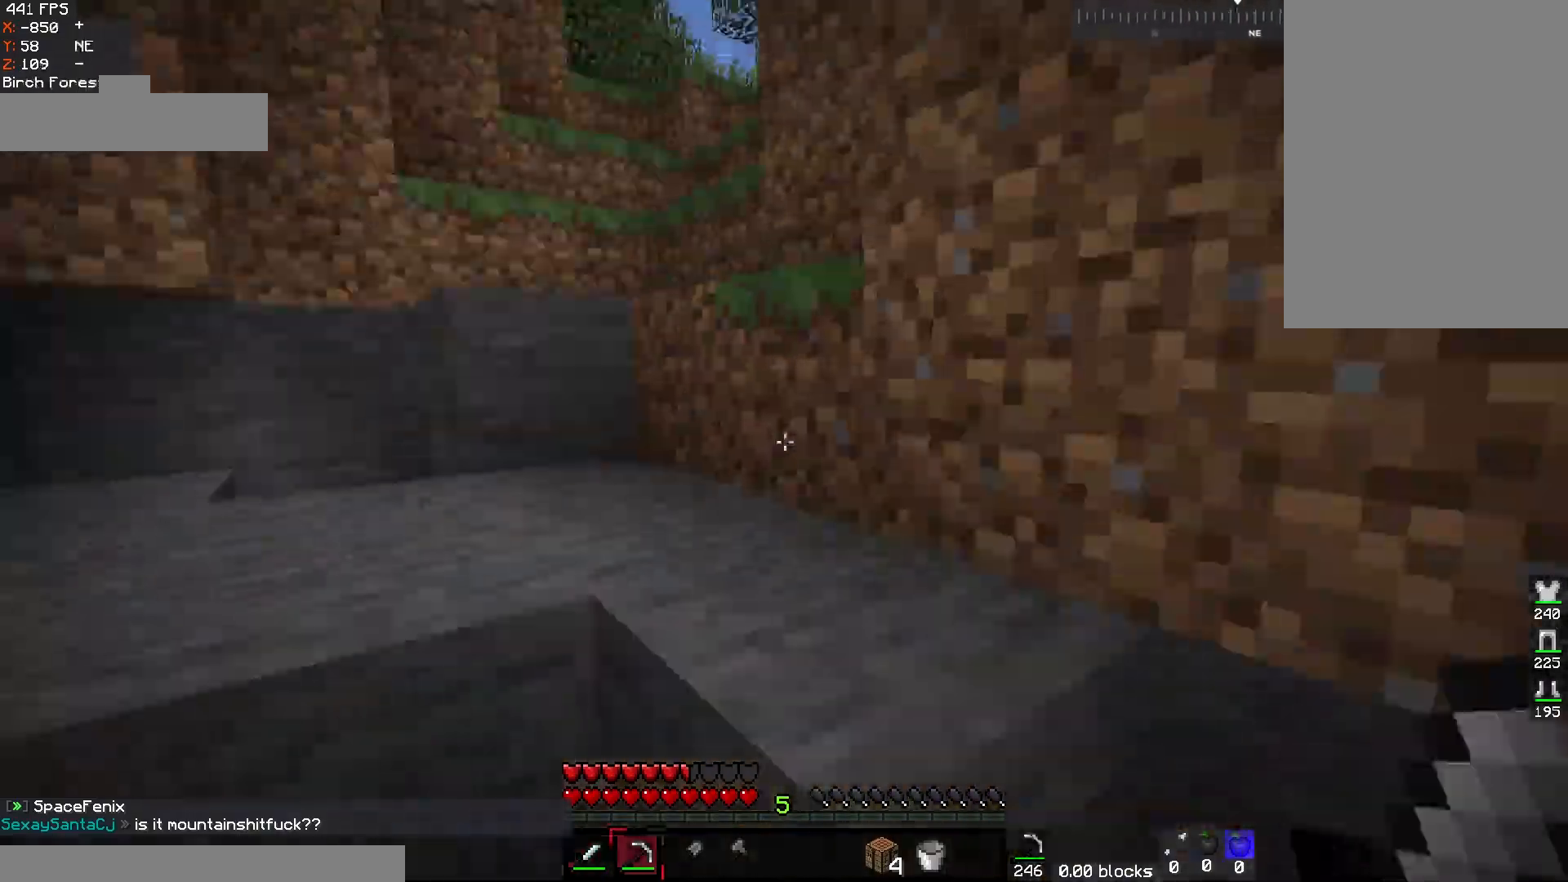
{"keys": ["space", "w"], "mouse": [], "events": [[217, "space", "up"], [250, "a", "up"], [283, "d", "down"], [400, "space", "down"], [483, "d", "up"]]}
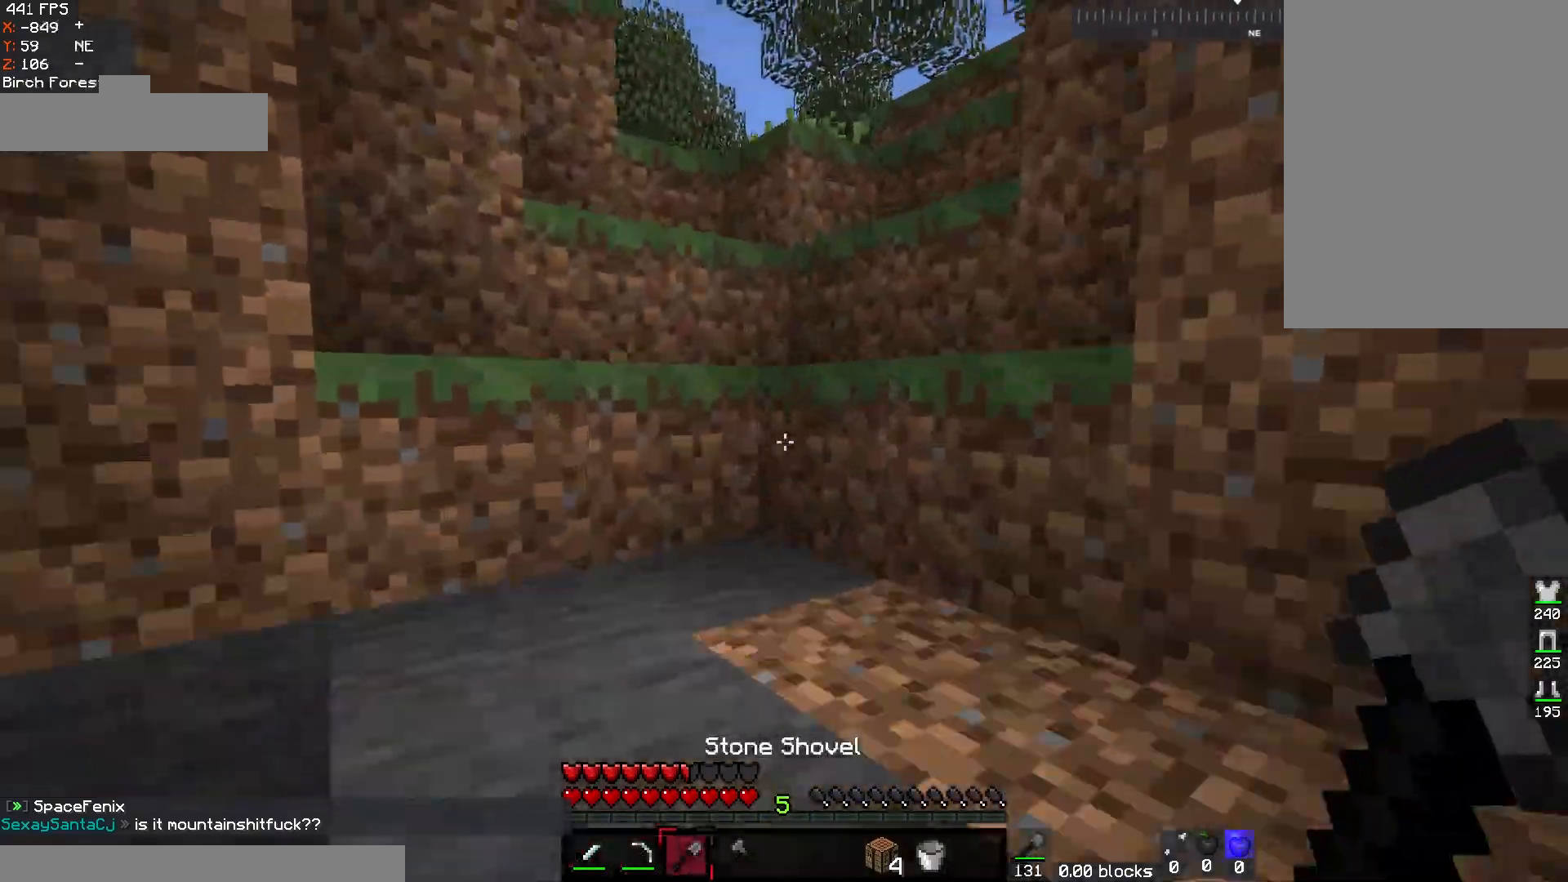
{"keys": ["a", "space", "w"], "mouse": [], "events": [[33, "a", "down"], [150, "space", "up"], [350, "space", "down"]]}
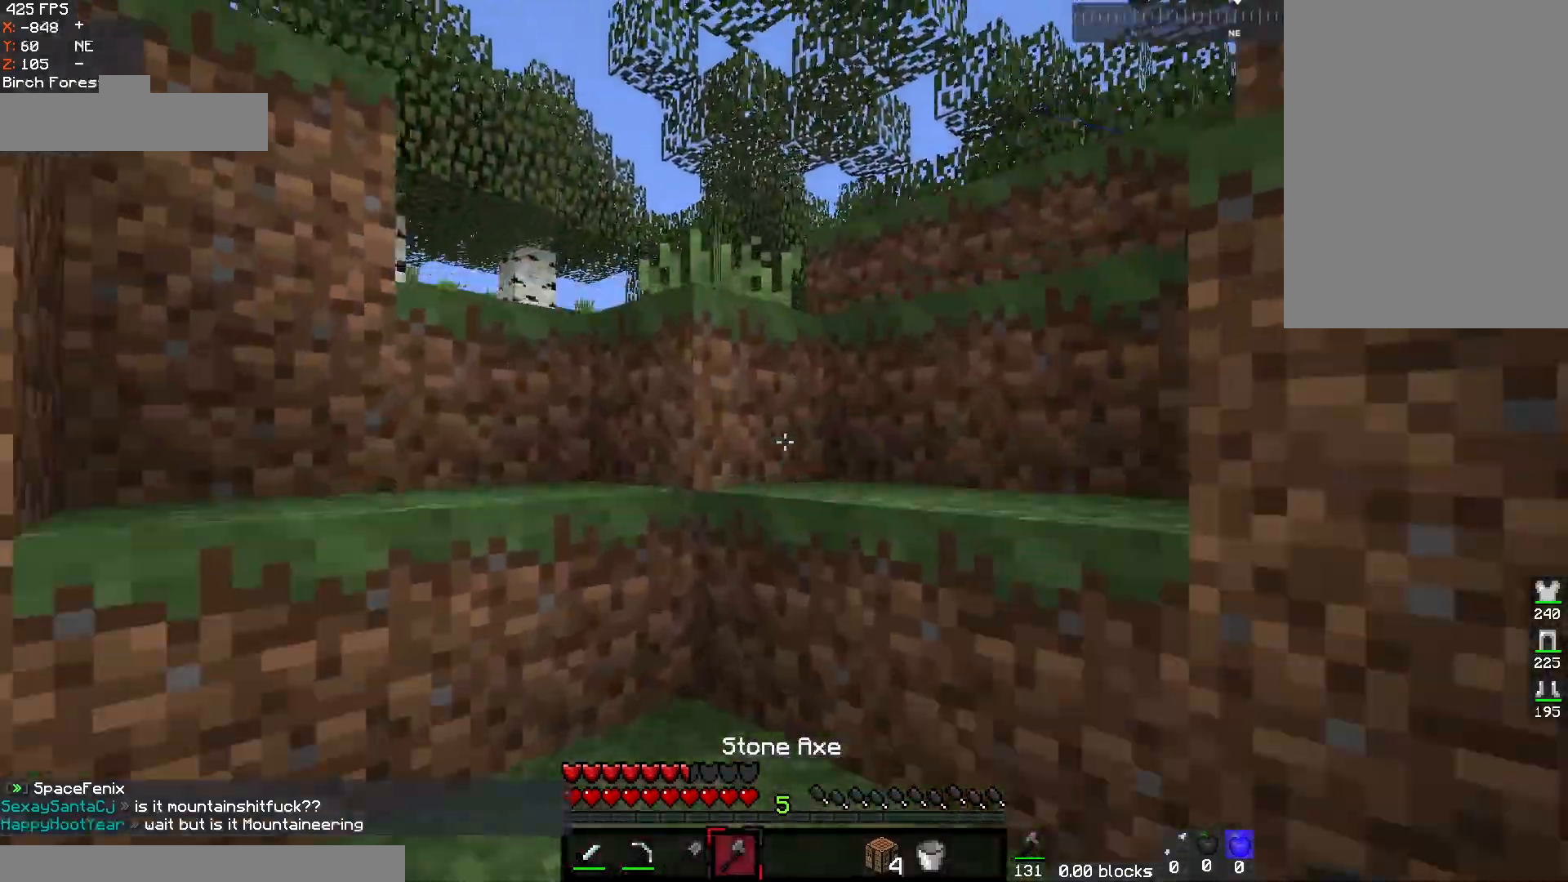
{"keys": ["a", "space", "w"], "mouse": [], "events": [[100, "a", "up"], [150, "space", "up"], [250, "space", "down"], [350, "a", "down"]]}
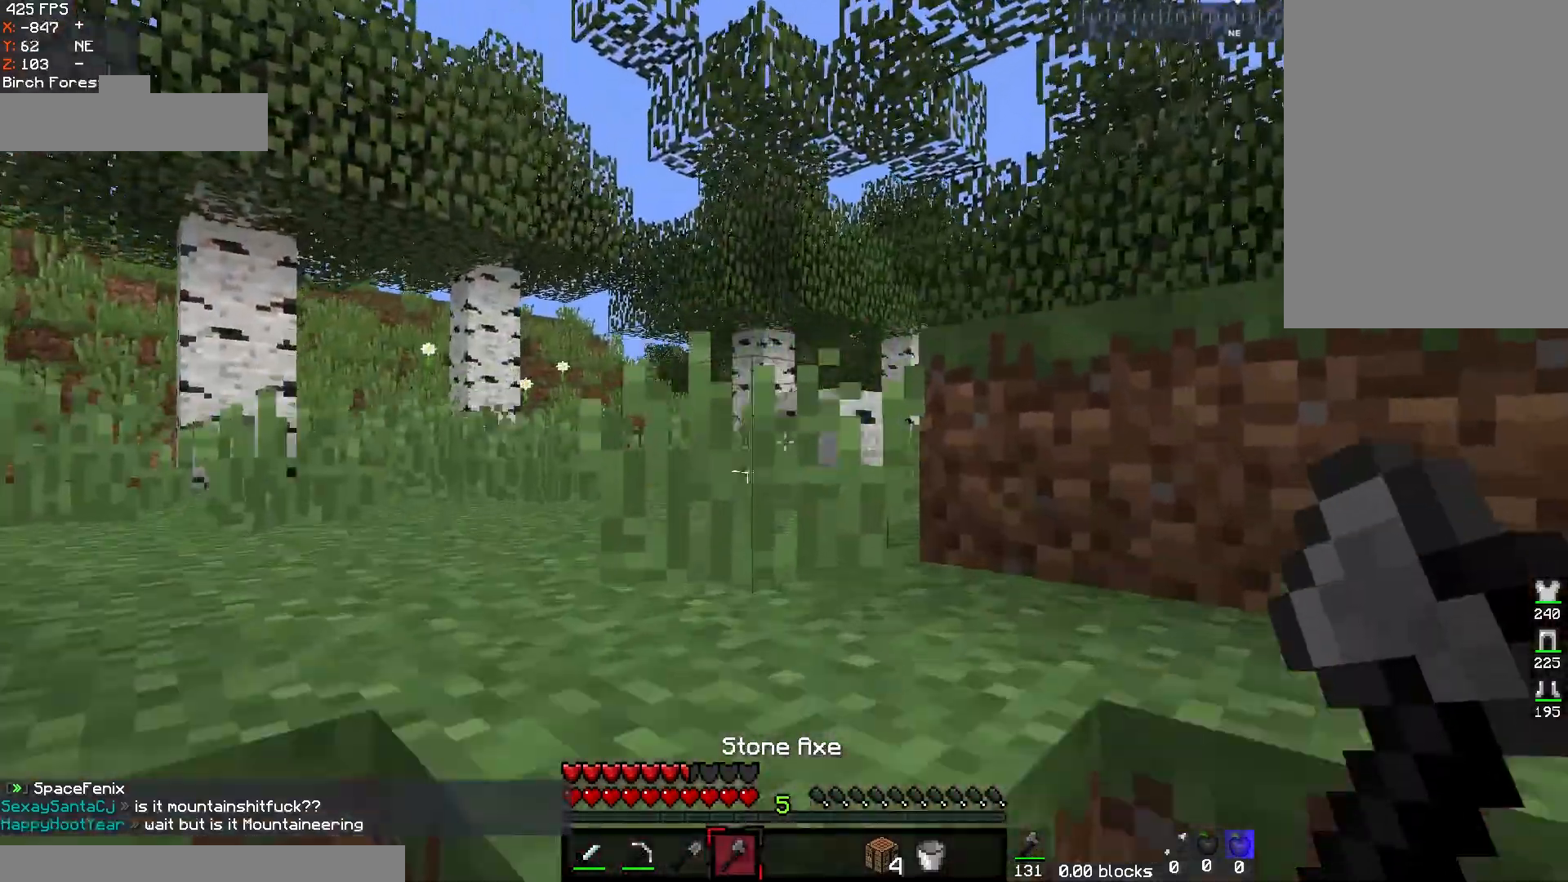
{"keys": ["a", "space", "w"], "mouse": [], "events": [[67, "space", "up"], [83, "a", "up"], [200, "a", "down"], [200, "space", "down"]]}
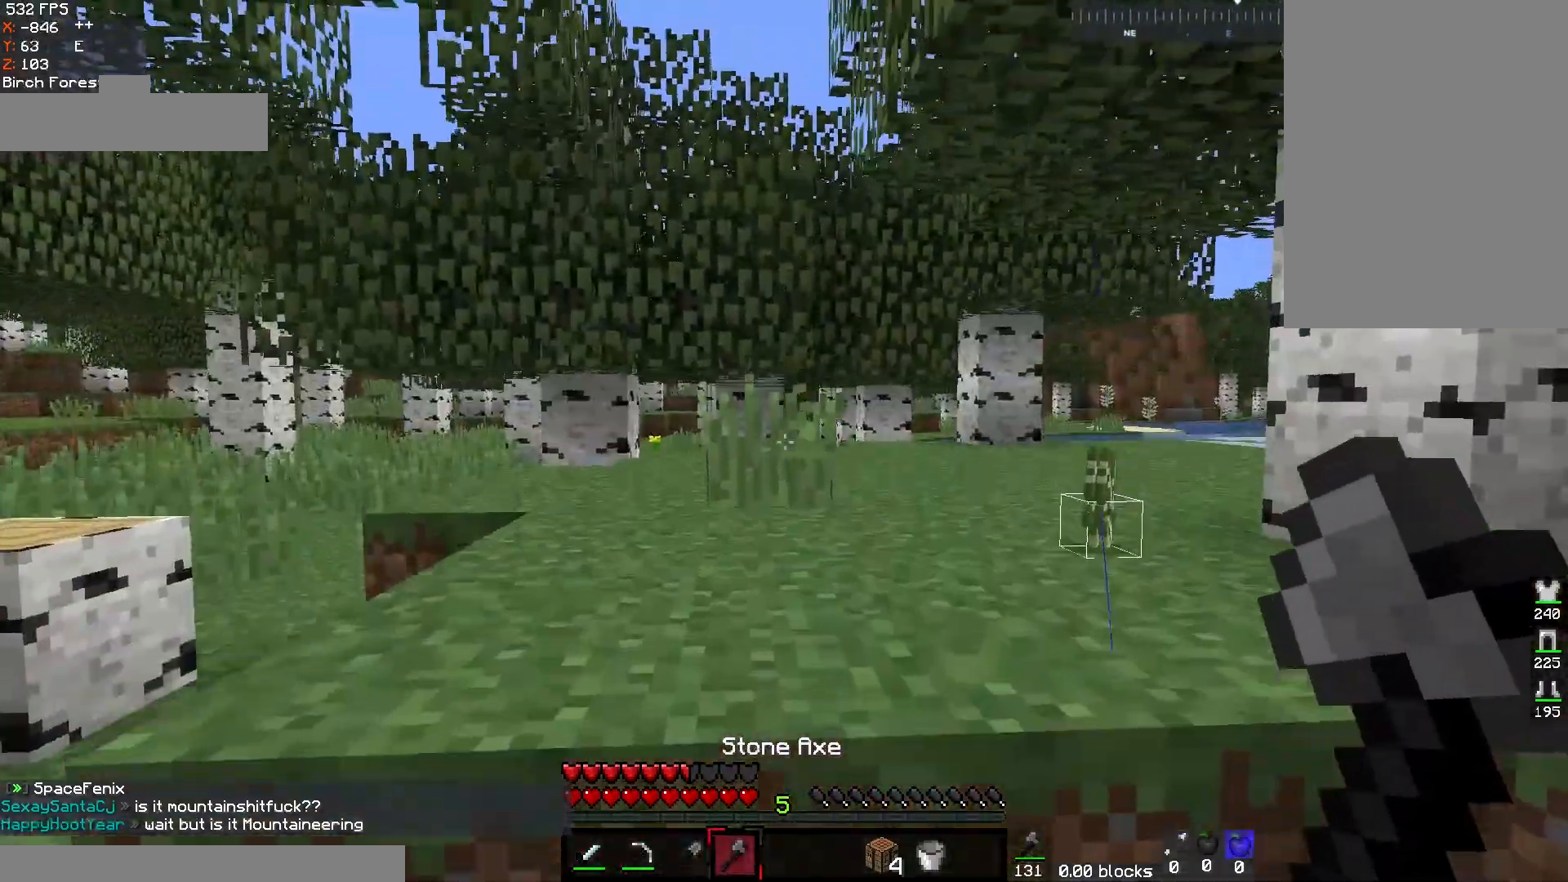
{"keys": ["d", "w"], "mouse": [], "events": [[17, "space", "up"], [167, "space", "down"], [433, "a", "up"], [483, "space", "up"], [500, "d", "down"]]}
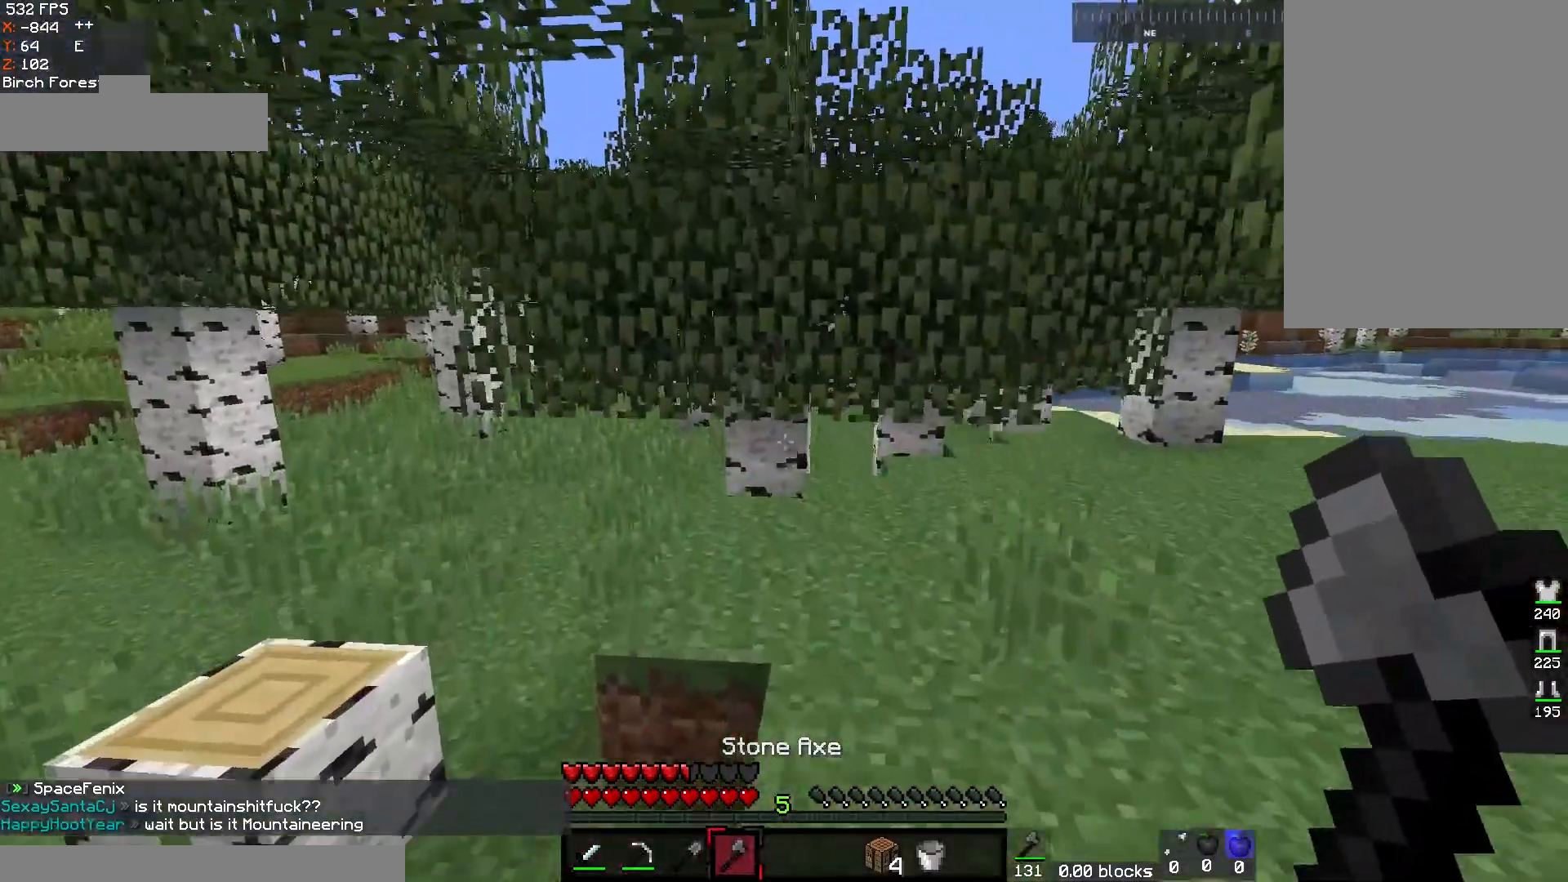
{"keys": ["a", "w"], "mouse": [], "events": [[200, "d", "up"], [400, "a", "down"]]}
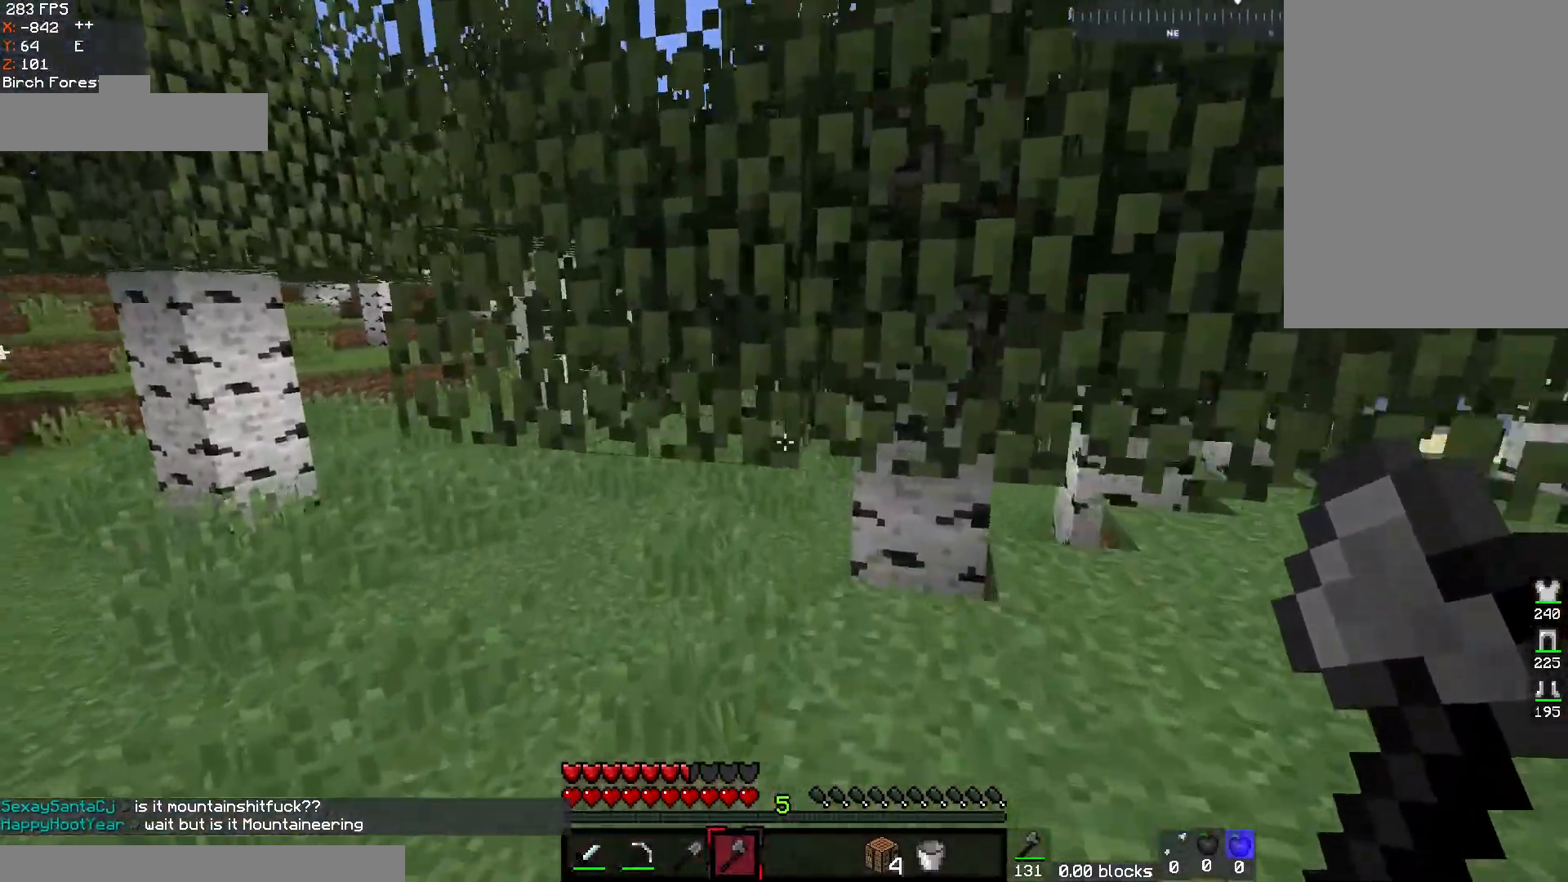
{"keys": ["a", "w"], "mouse": [], "events": []}
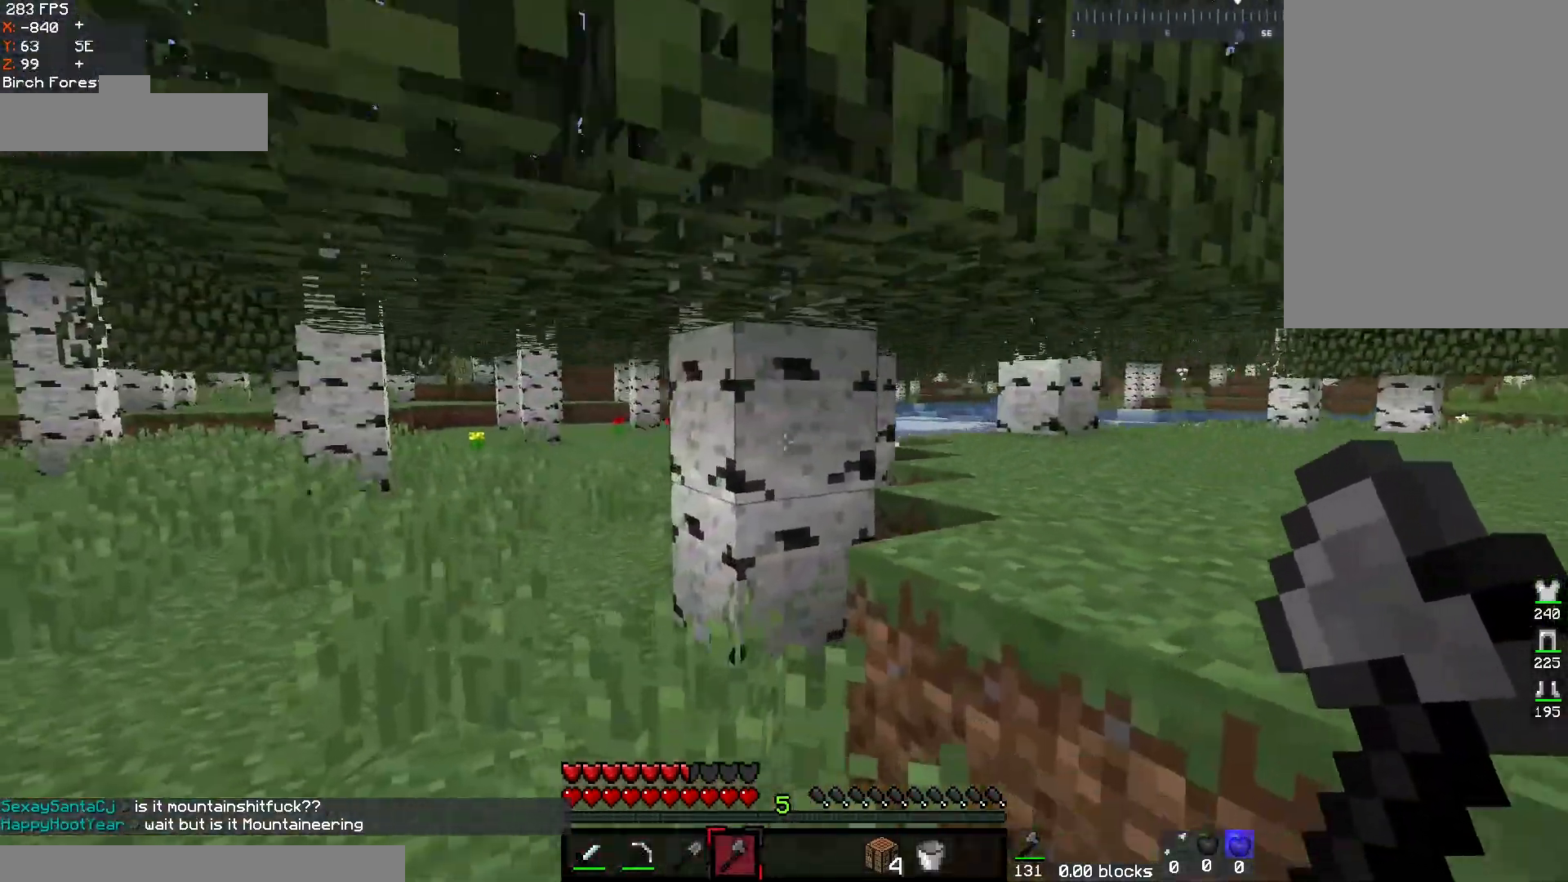
{"keys": [], "mouse": ["left"], "events": [[33, "mouse_left", "down"], [50, "a", "up"], [483, "w", "up"]]}
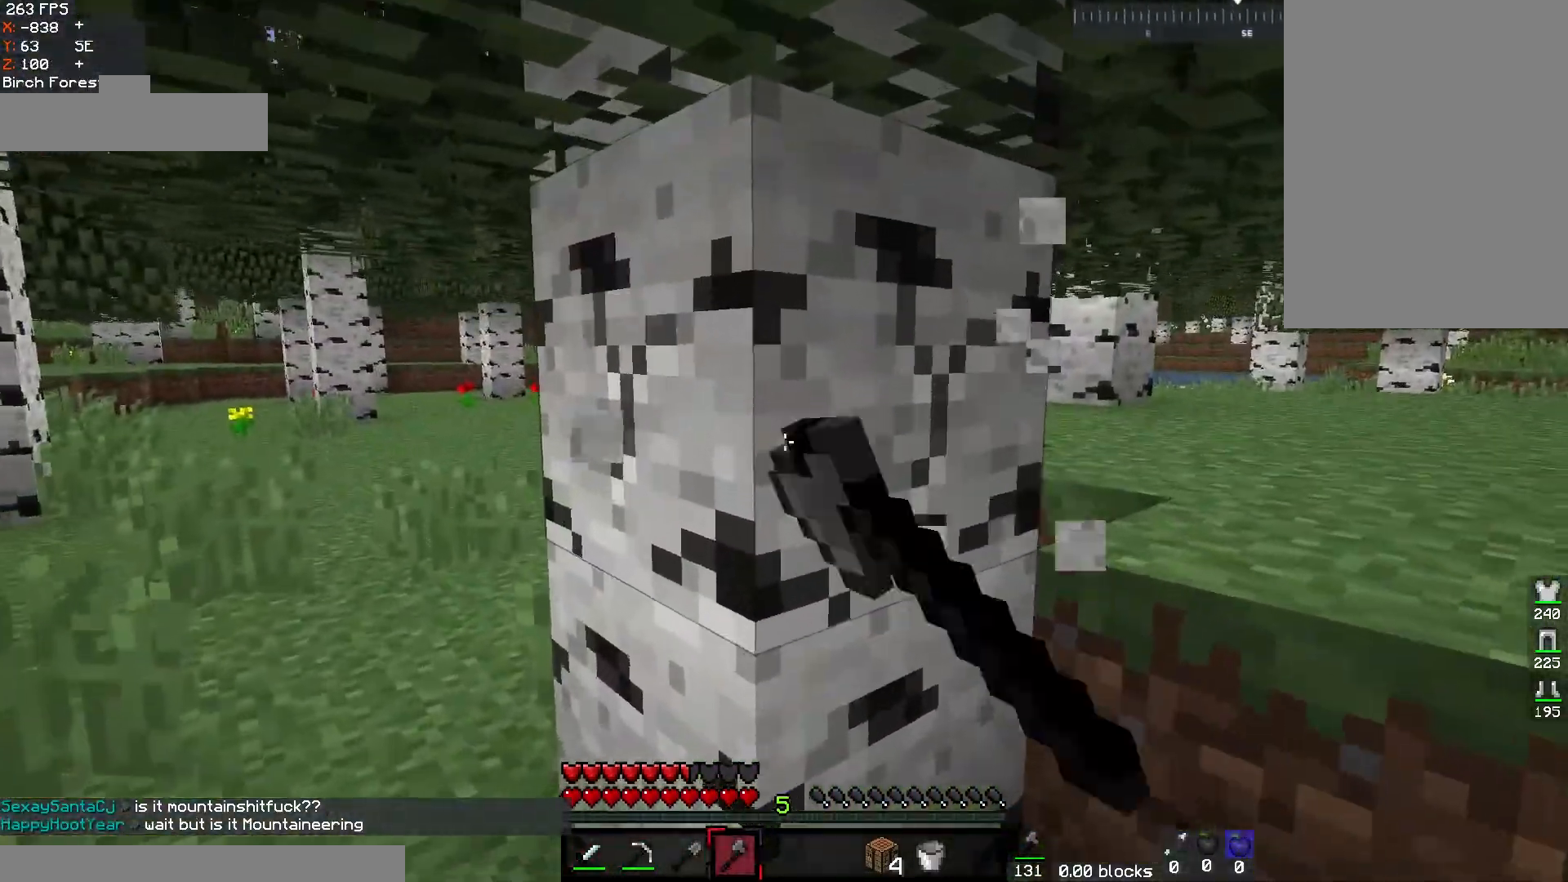
{"keys": ["a", "w"], "mouse": ["left"], "events": [[150, "a", "down"], [150, "w", "down"]]}
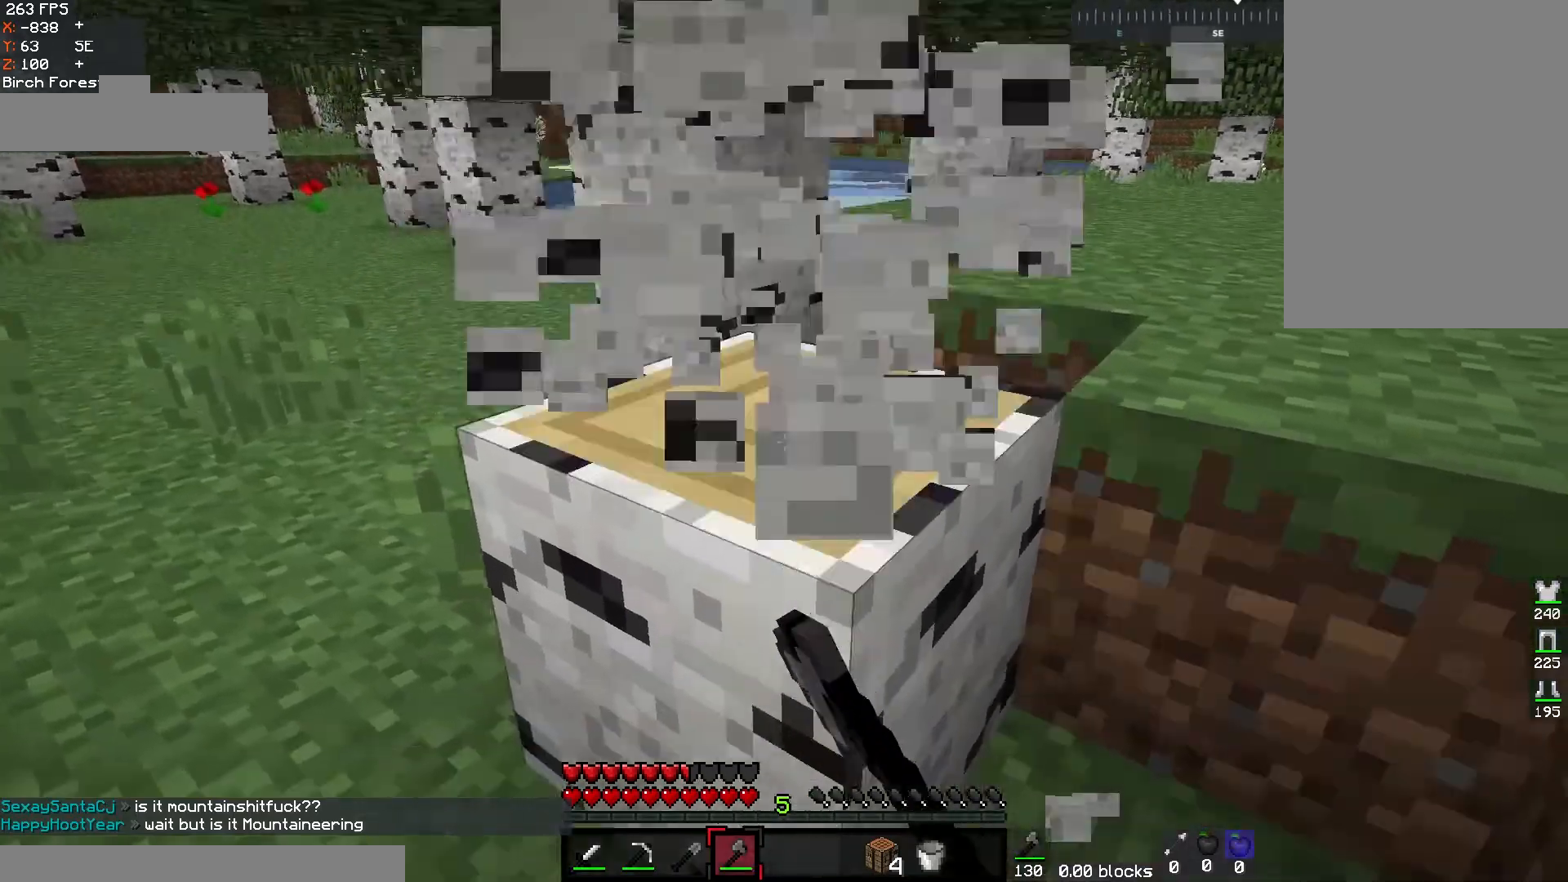
{"keys": ["a", "w"], "mouse": ["left"], "events": [[17, "a", "up"], [17, "w", "up"], [483, "w", "down"], [500, "a", "down"]]}
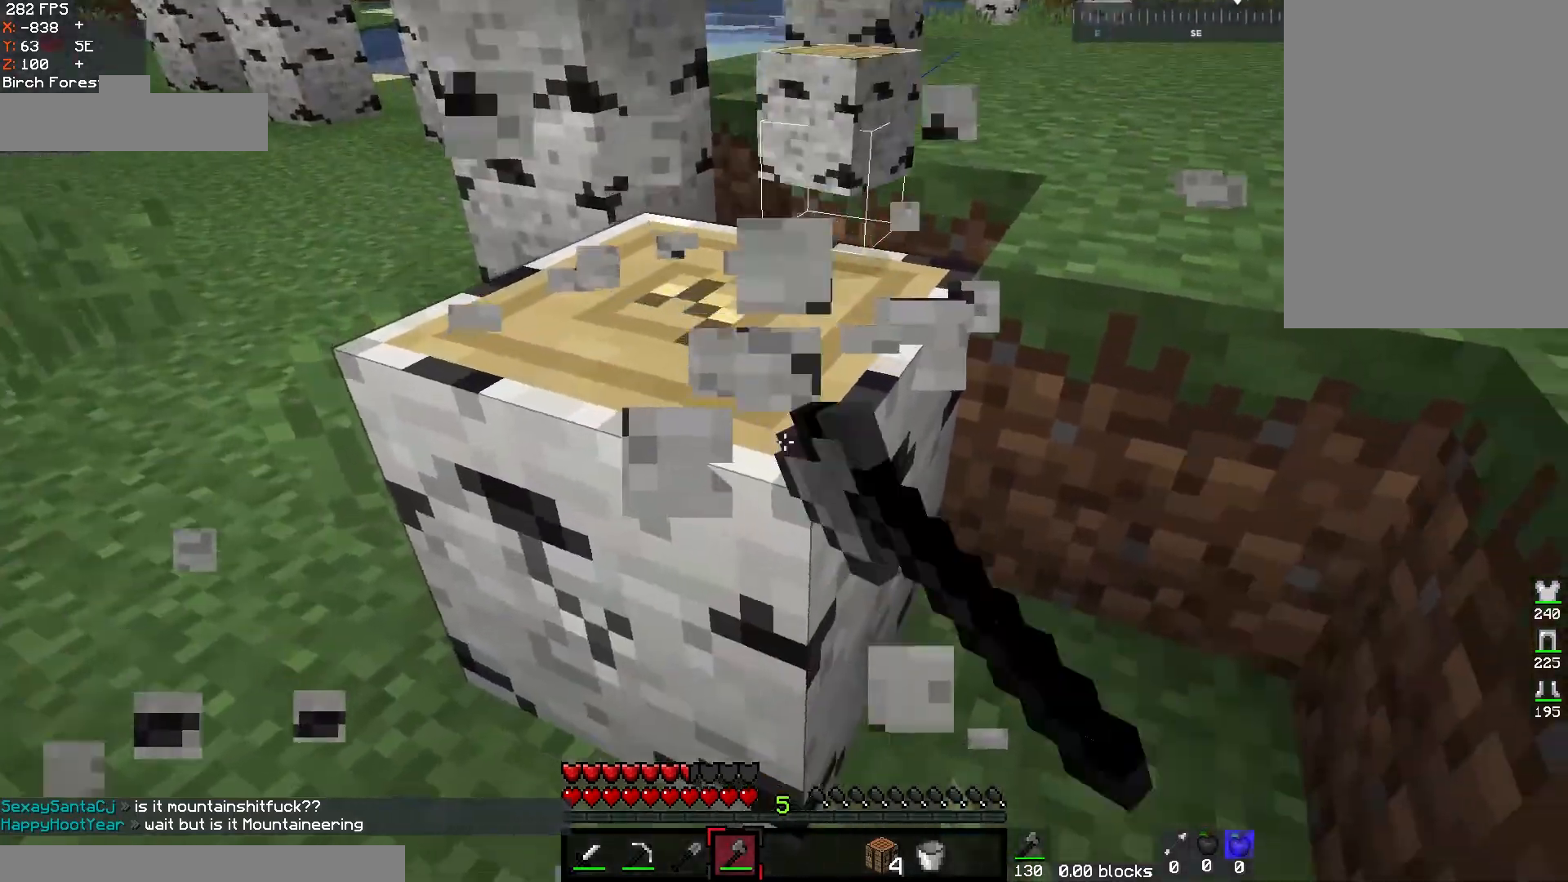
{"keys": ["a", "w"], "mouse": ["left"], "events": [[250, "a", "up"], [350, "w", "up"], [383, "a", "down"], [400, "w", "down"]]}
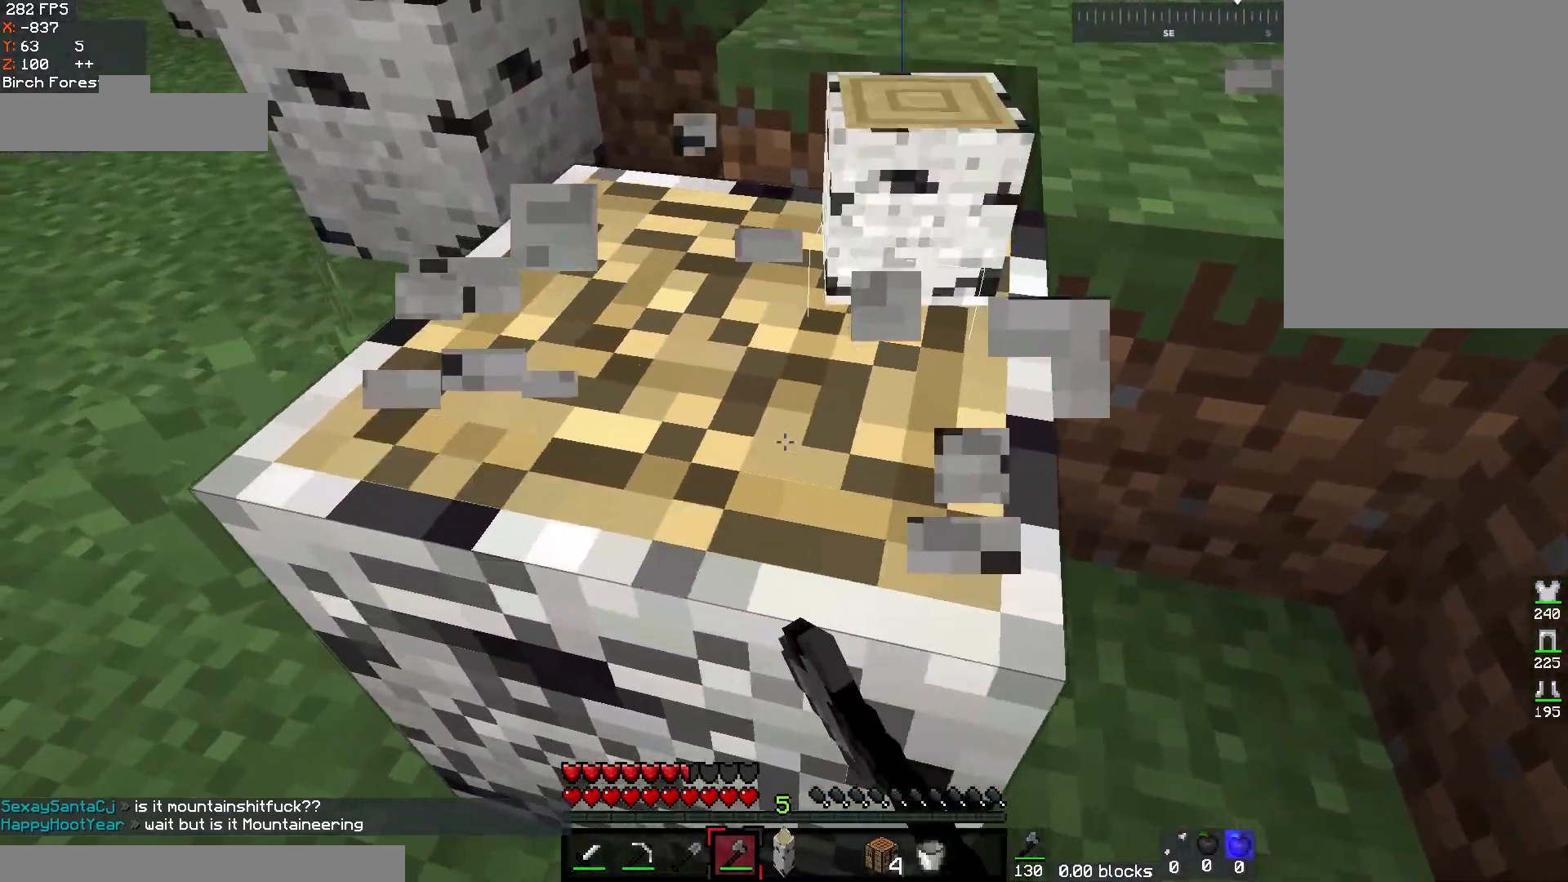
{"keys": [], "mouse": ["left"], "events": [[133, "a", "up"], [483, "w", "up"]]}
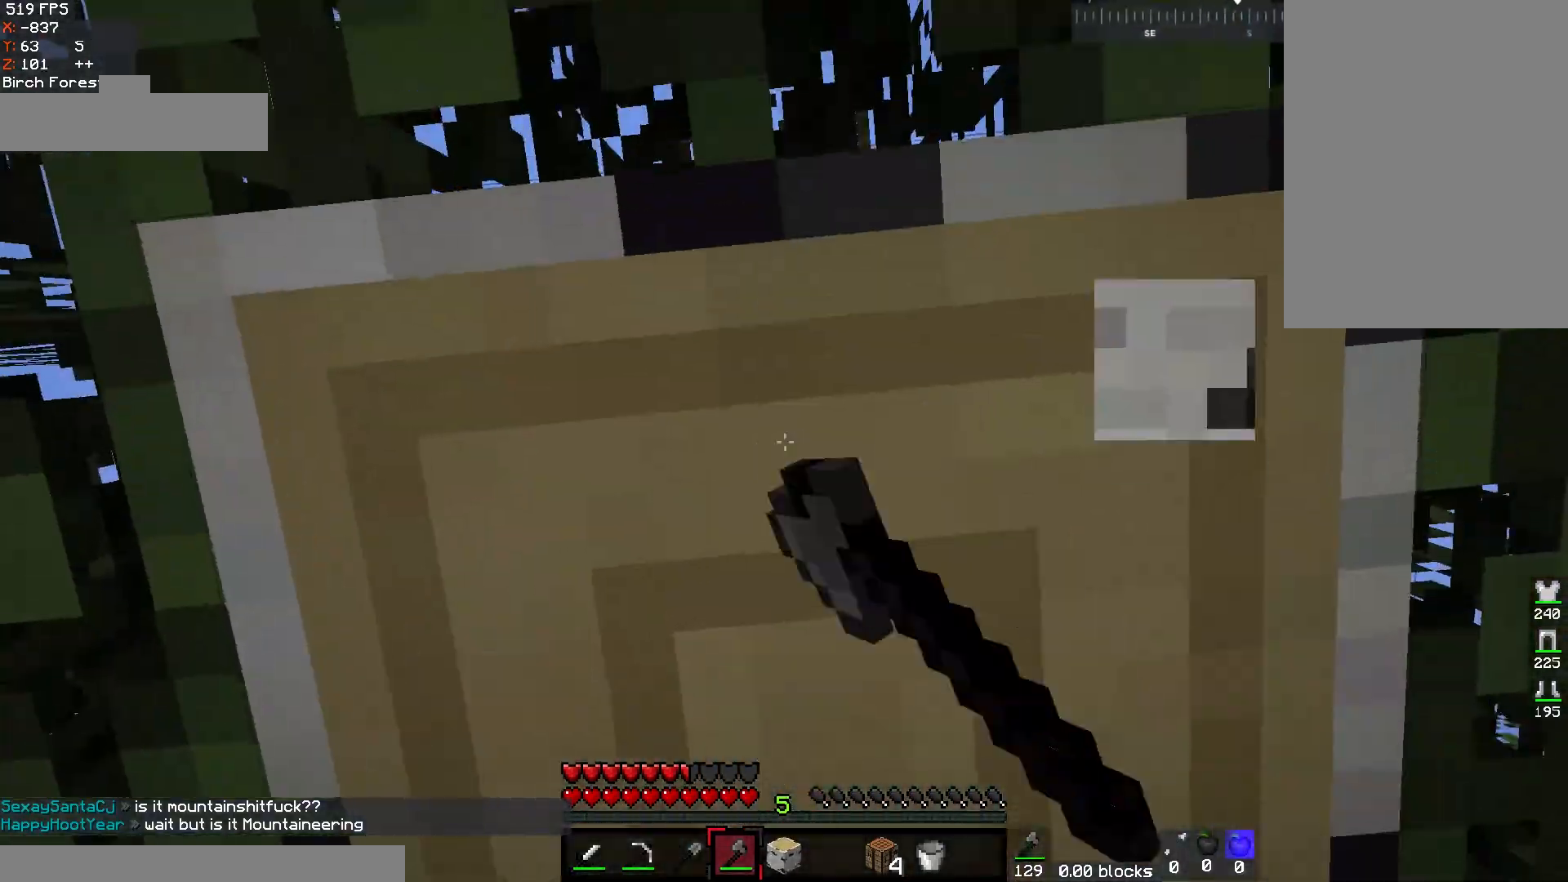
{"keys": [], "mouse": ["left"], "events": []}
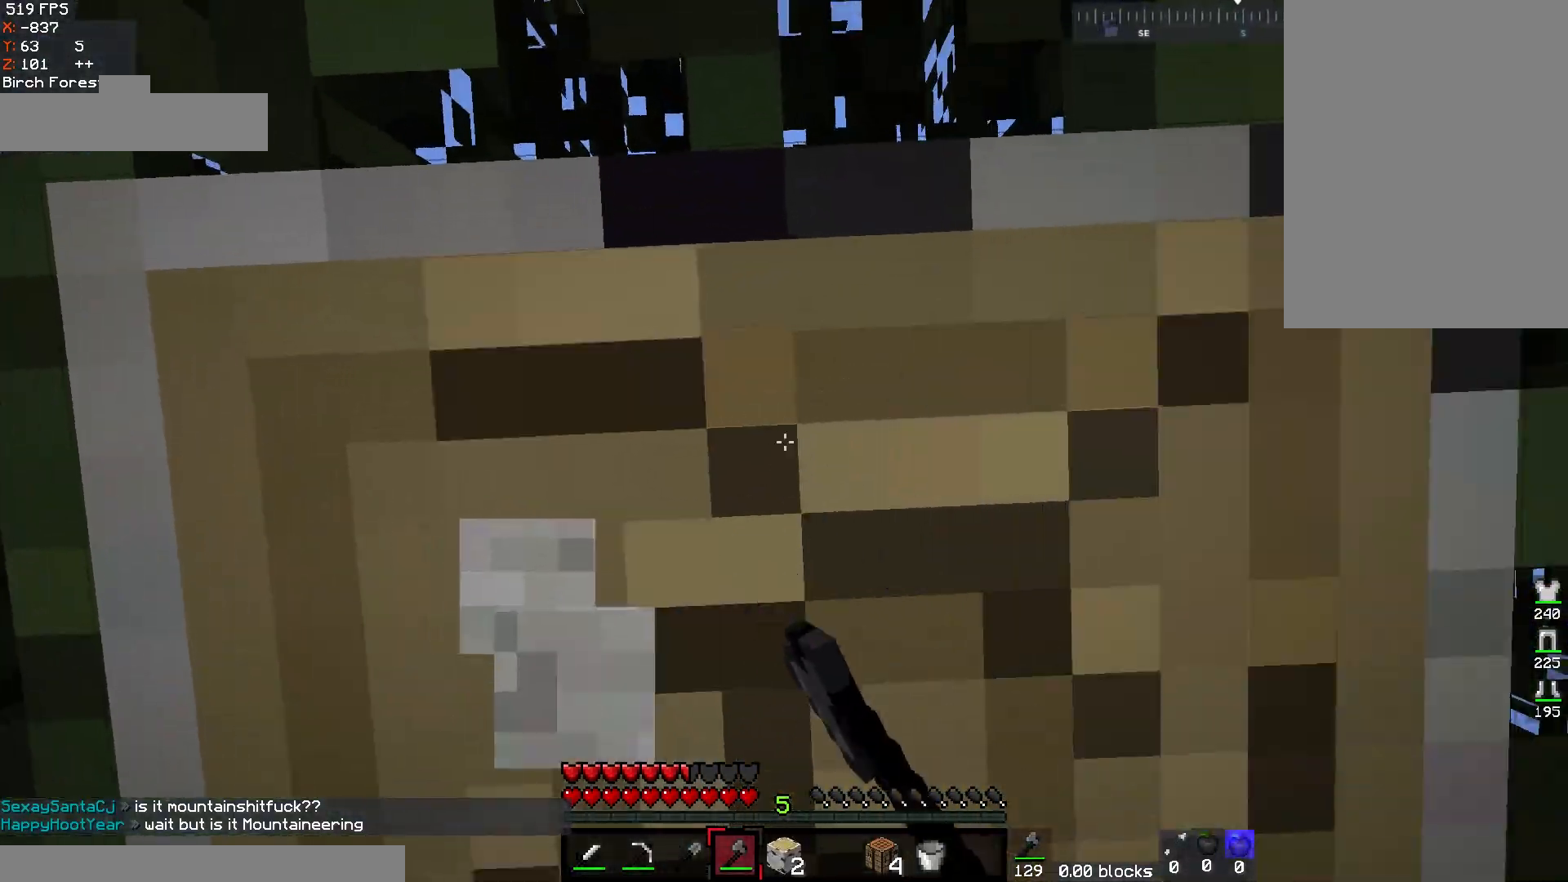
{"keys": [], "mouse": ["left"], "events": []}
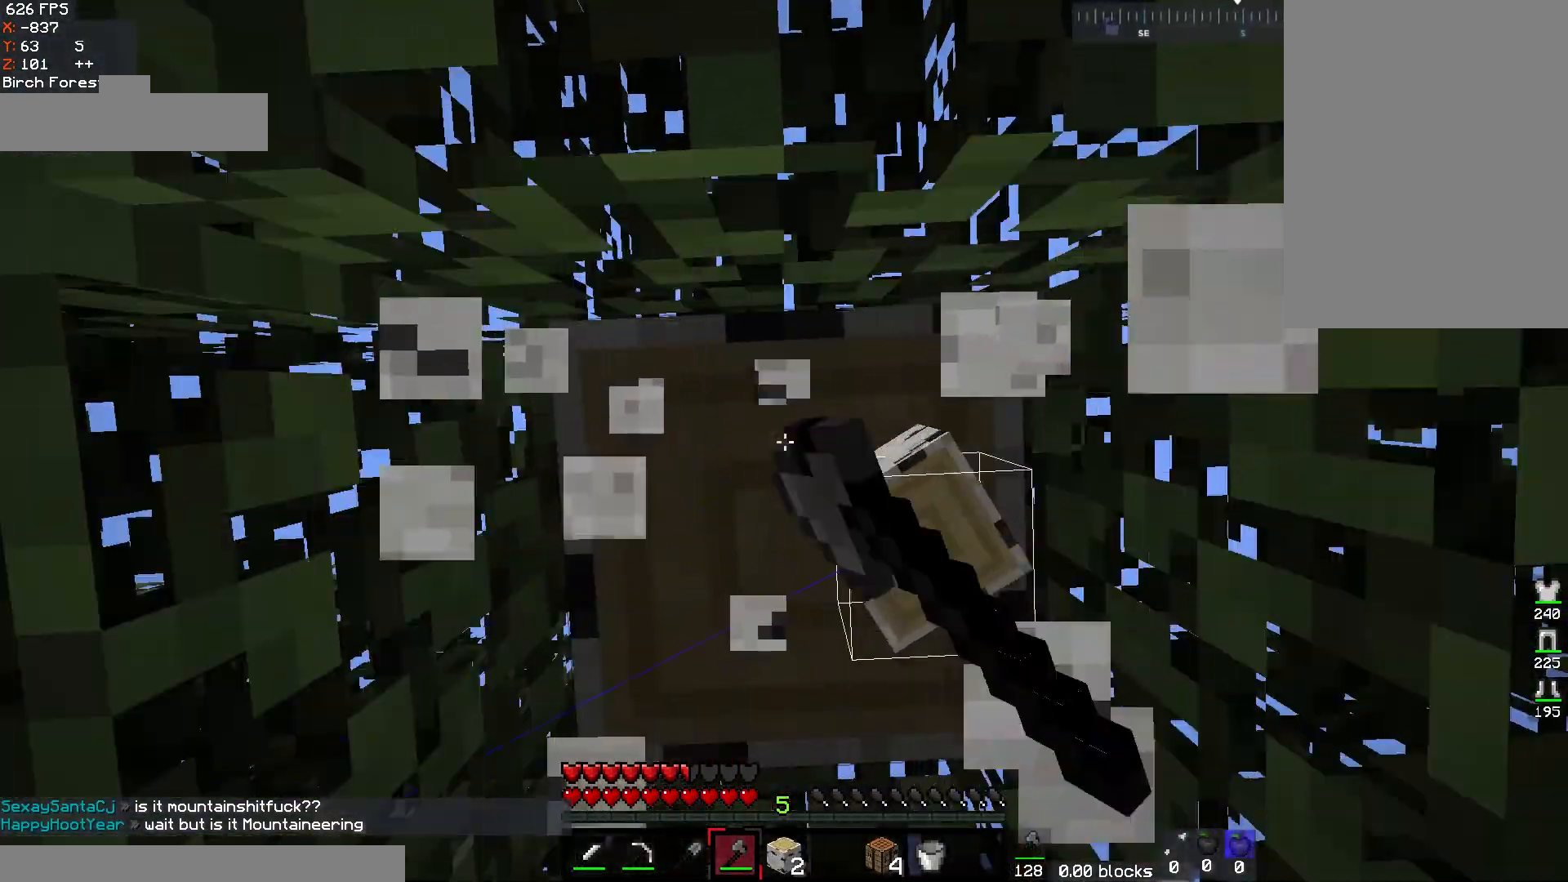
{"keys": [], "mouse": ["left"], "events": []}
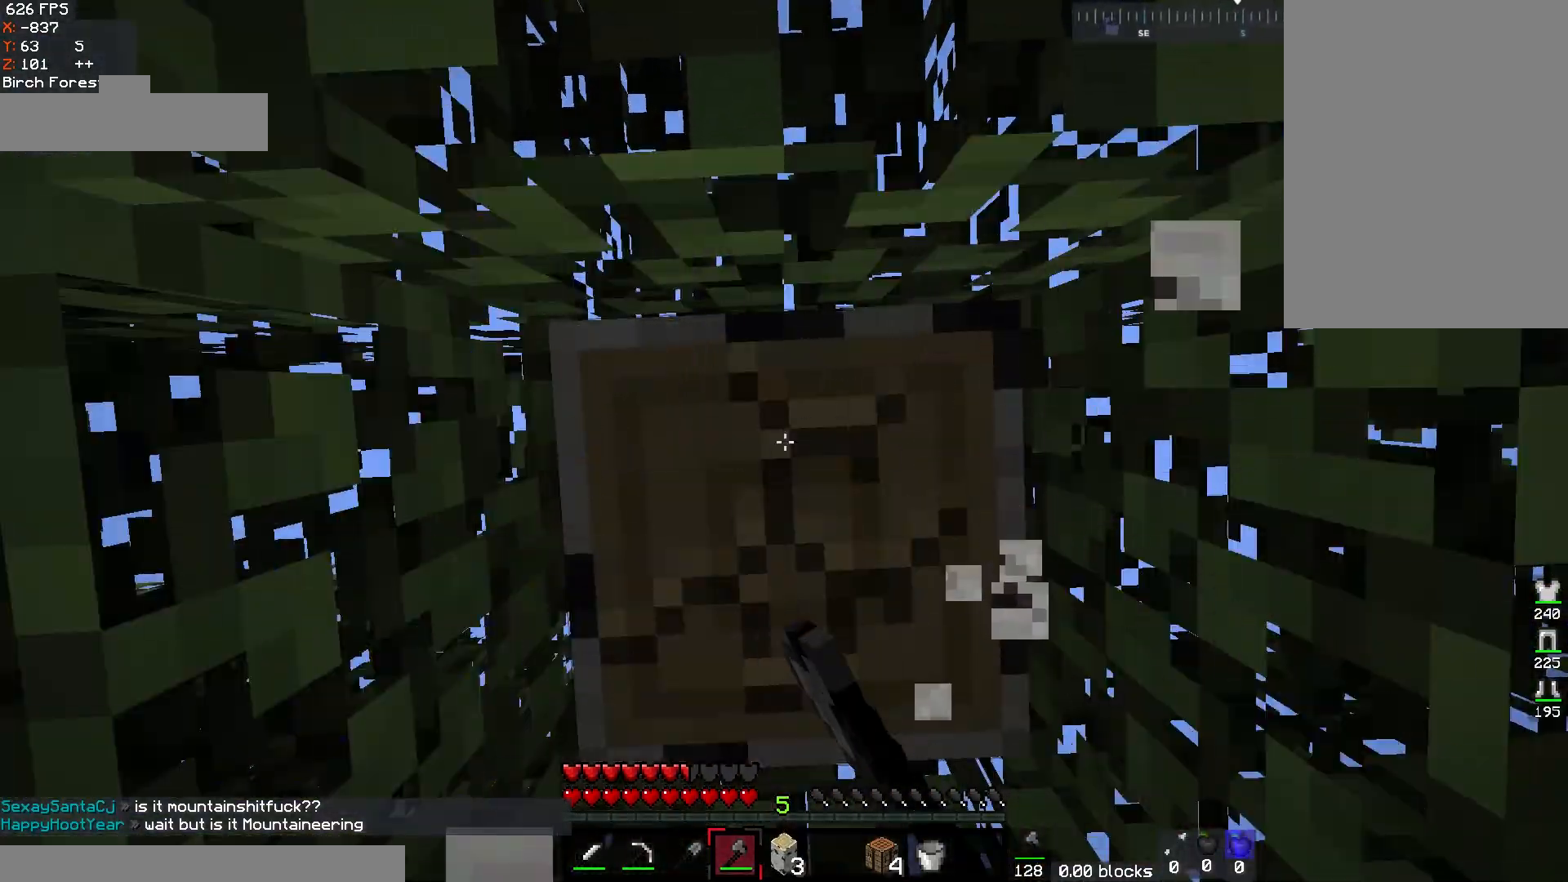
{"keys": [], "mouse": ["left"], "events": []}
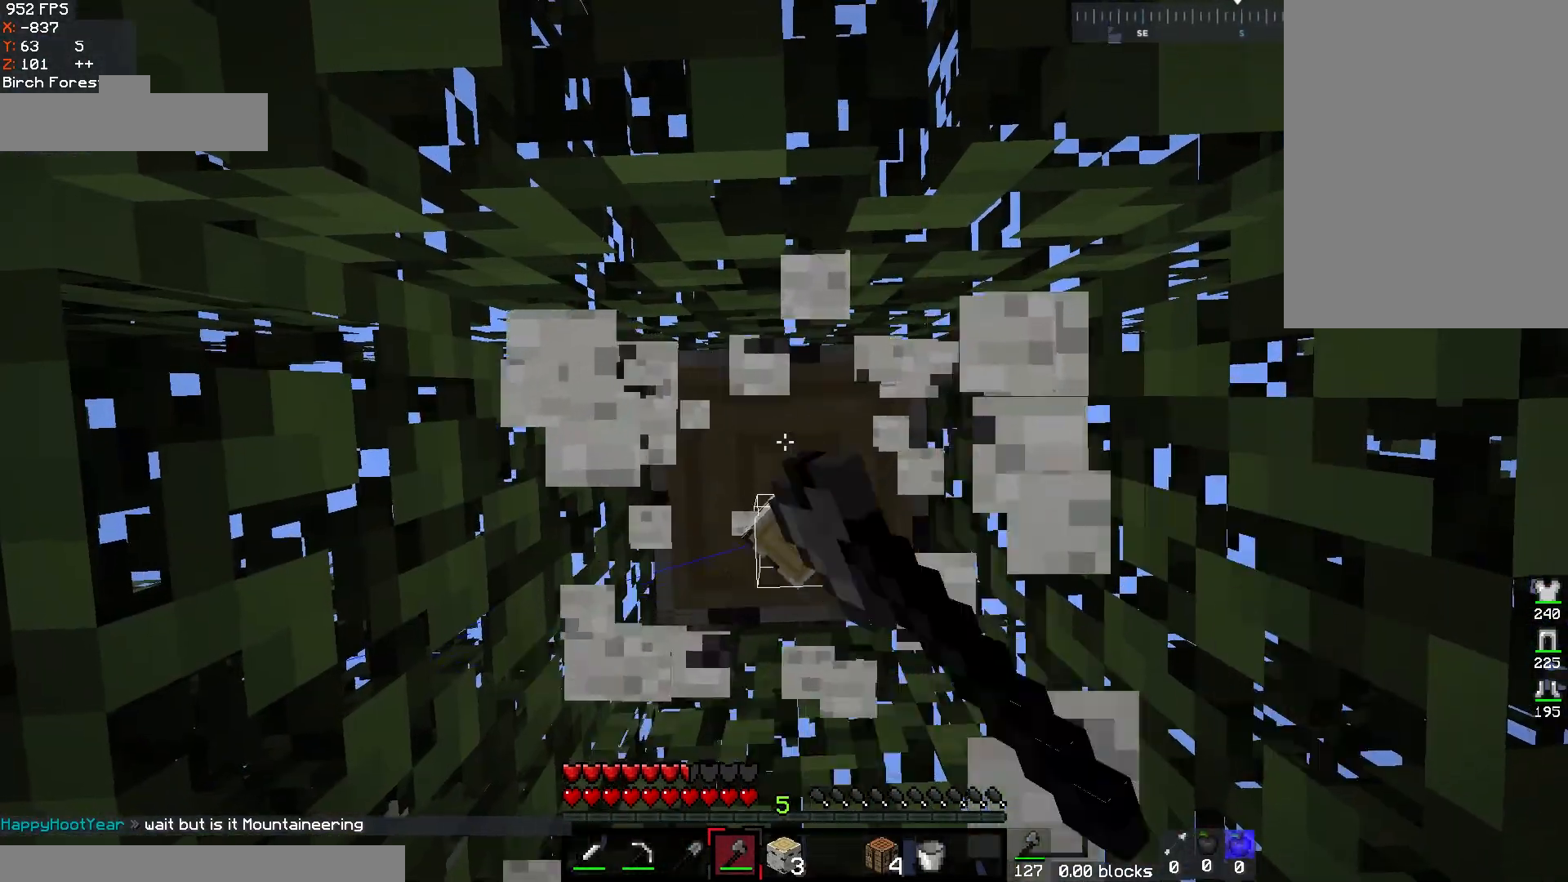
{"keys": [], "mouse": ["left"], "events": []}
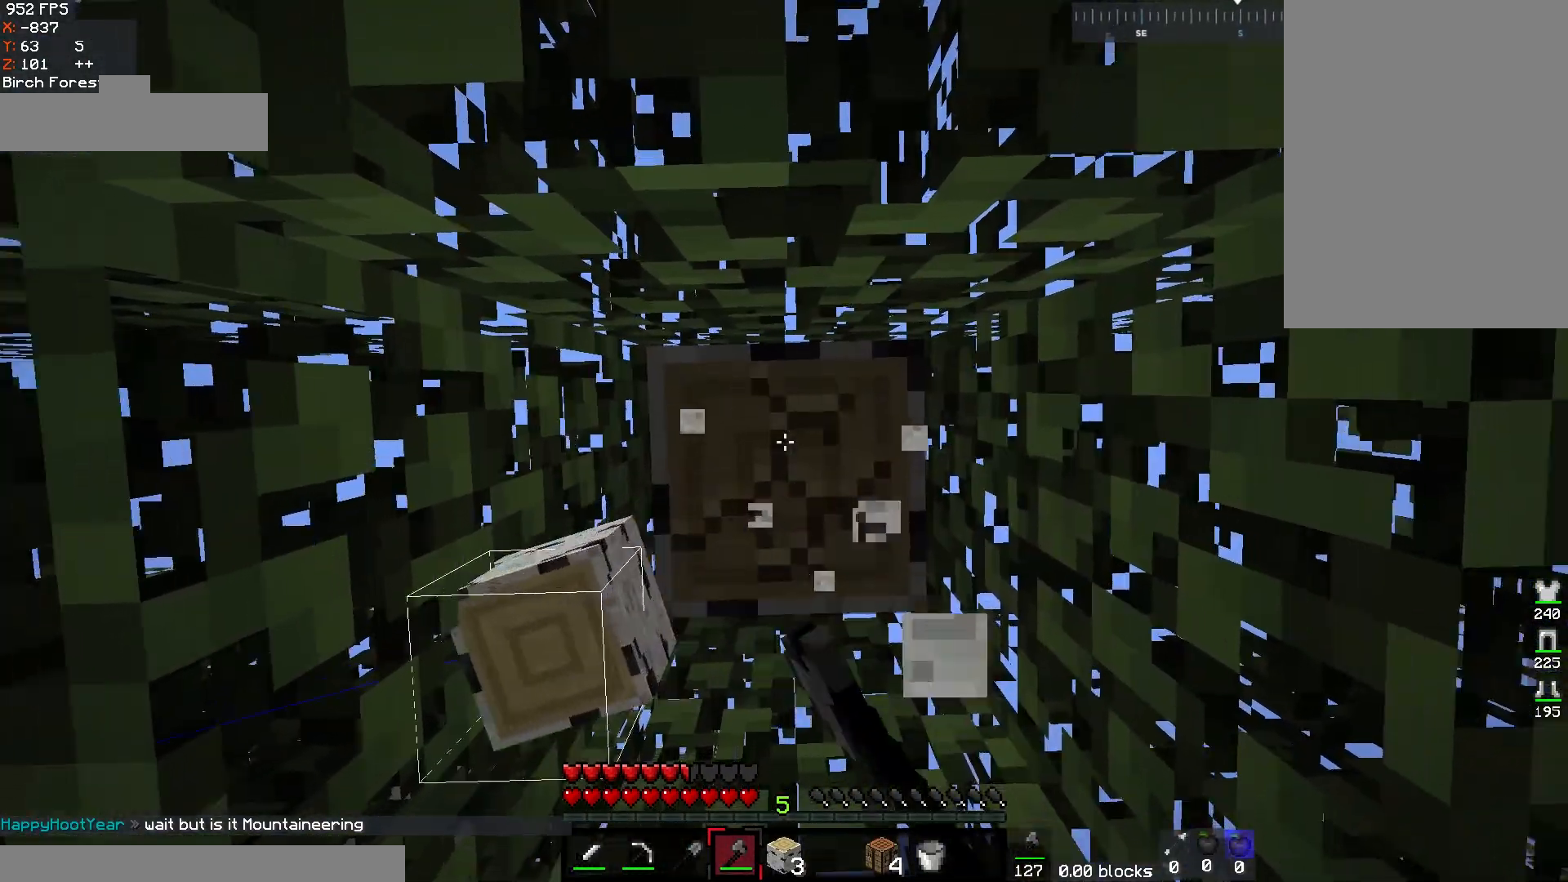
{"keys": [], "mouse": ["left"], "events": [[50, "w", "down"], [200, "w", "up"]]}
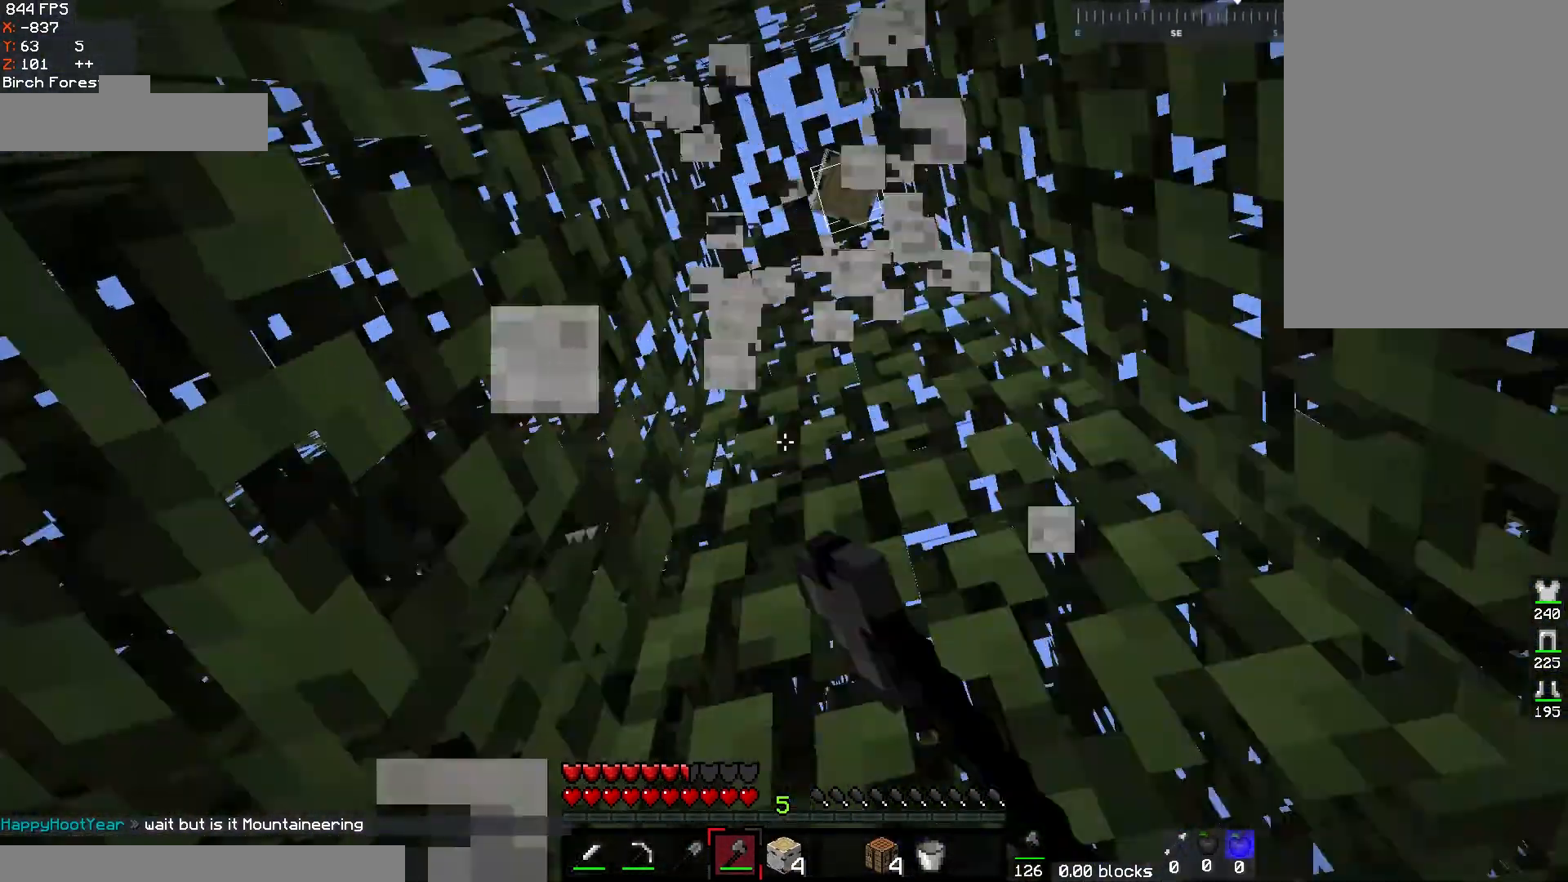
{"keys": ["w"], "mouse": [], "events": [[33, "mouse_left", "up"], [250, "a", "down"], [267, "w", "down"], [433, "a", "up"]]}
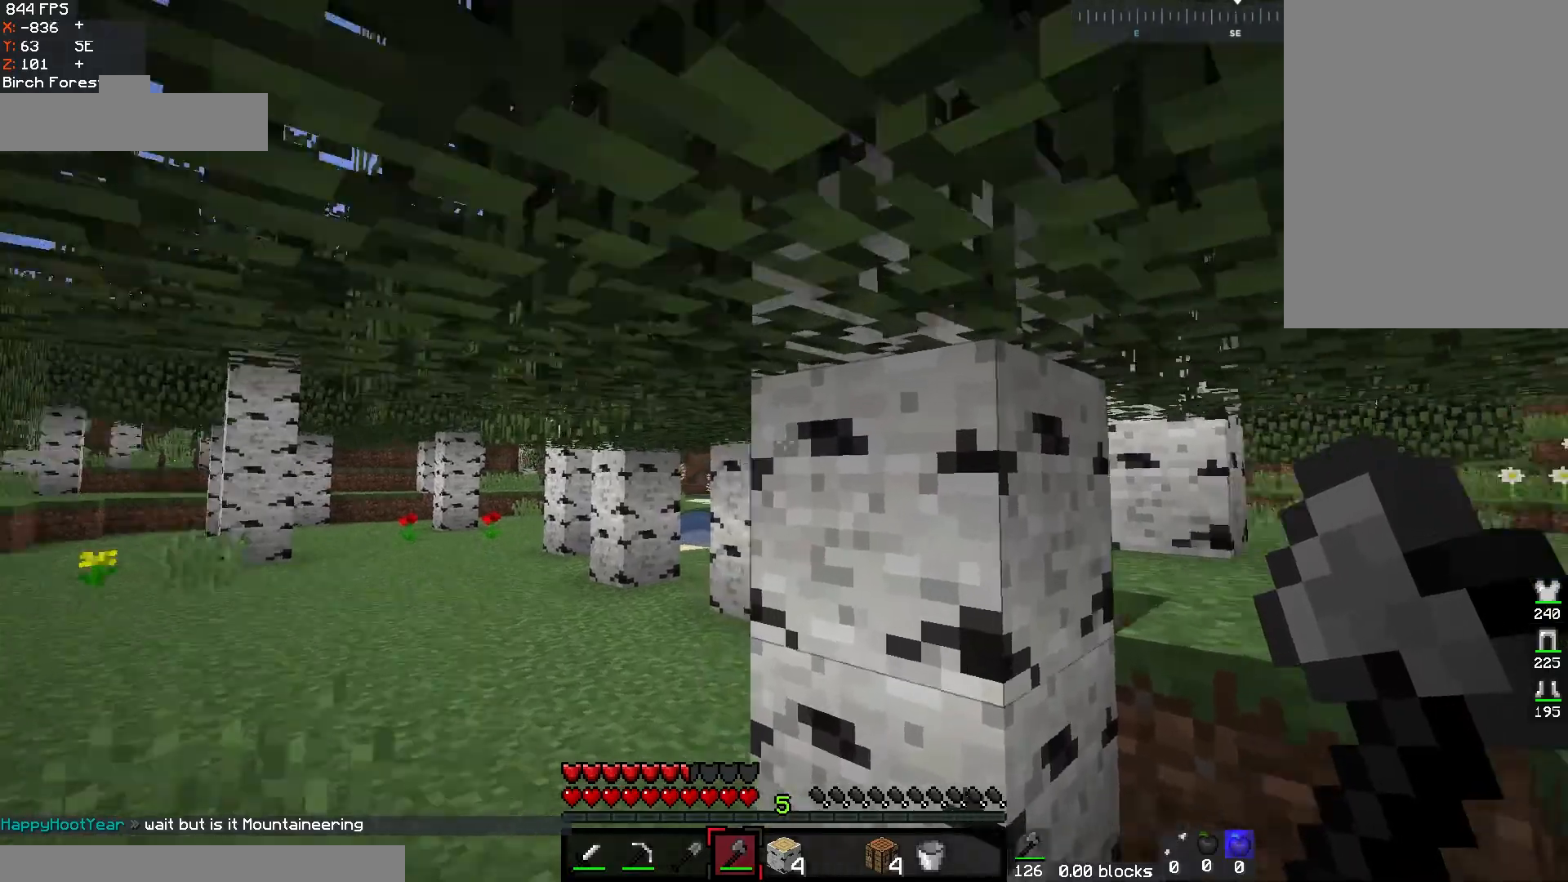
{"keys": ["a", "w"], "mouse": ["left"], "events": [[50, "a", "down"], [50, "mouse_left", "down"]]}
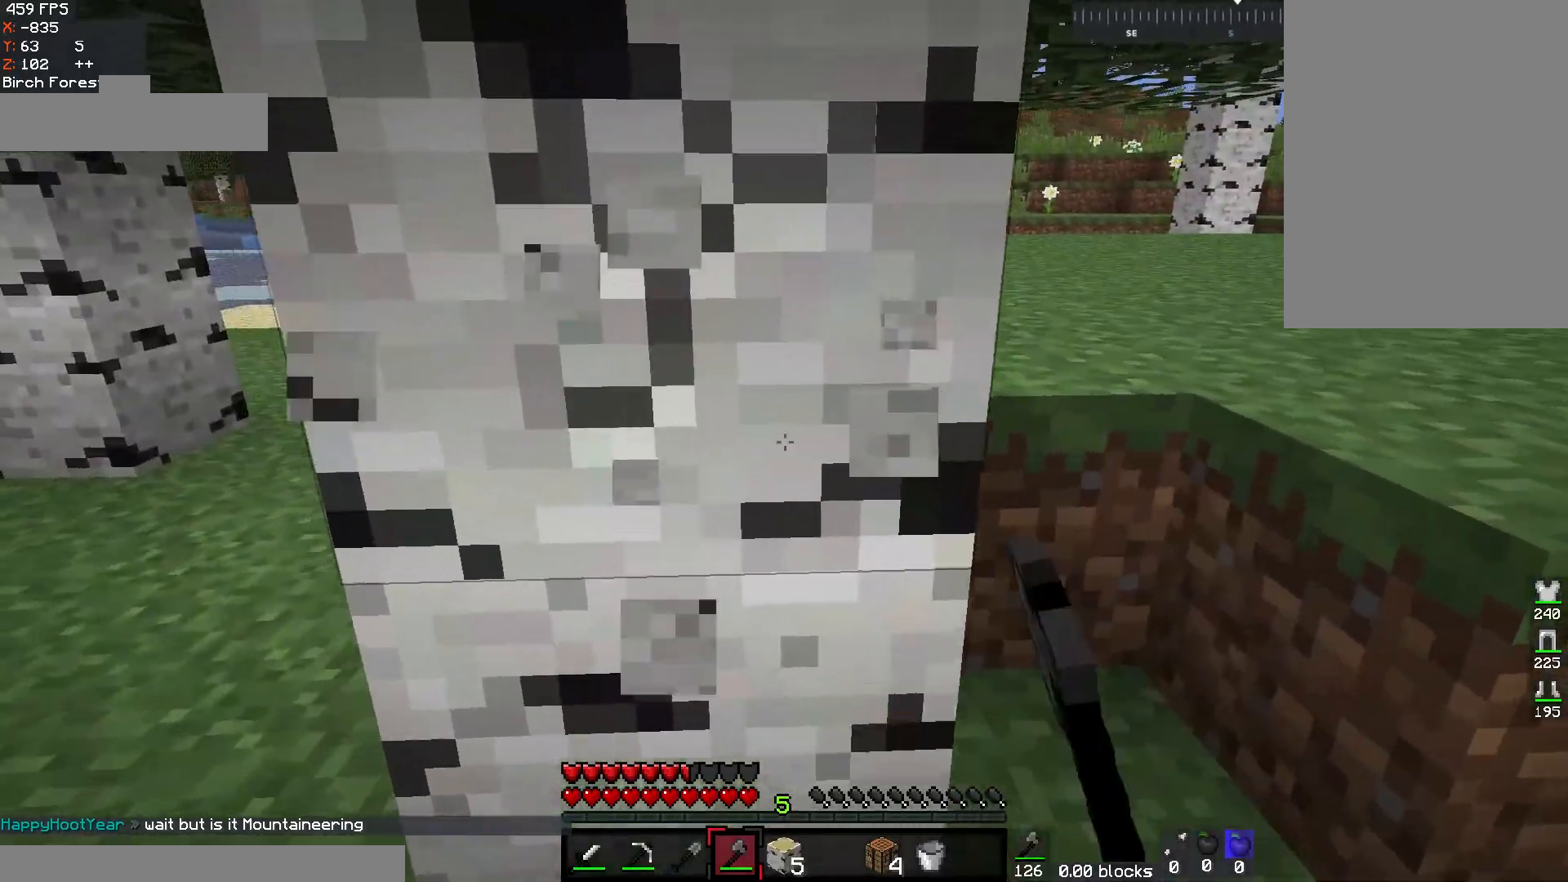
{"keys": ["a", "w"], "mouse": ["left"], "events": [[17, "w", "up"], [483, "w", "down"]]}
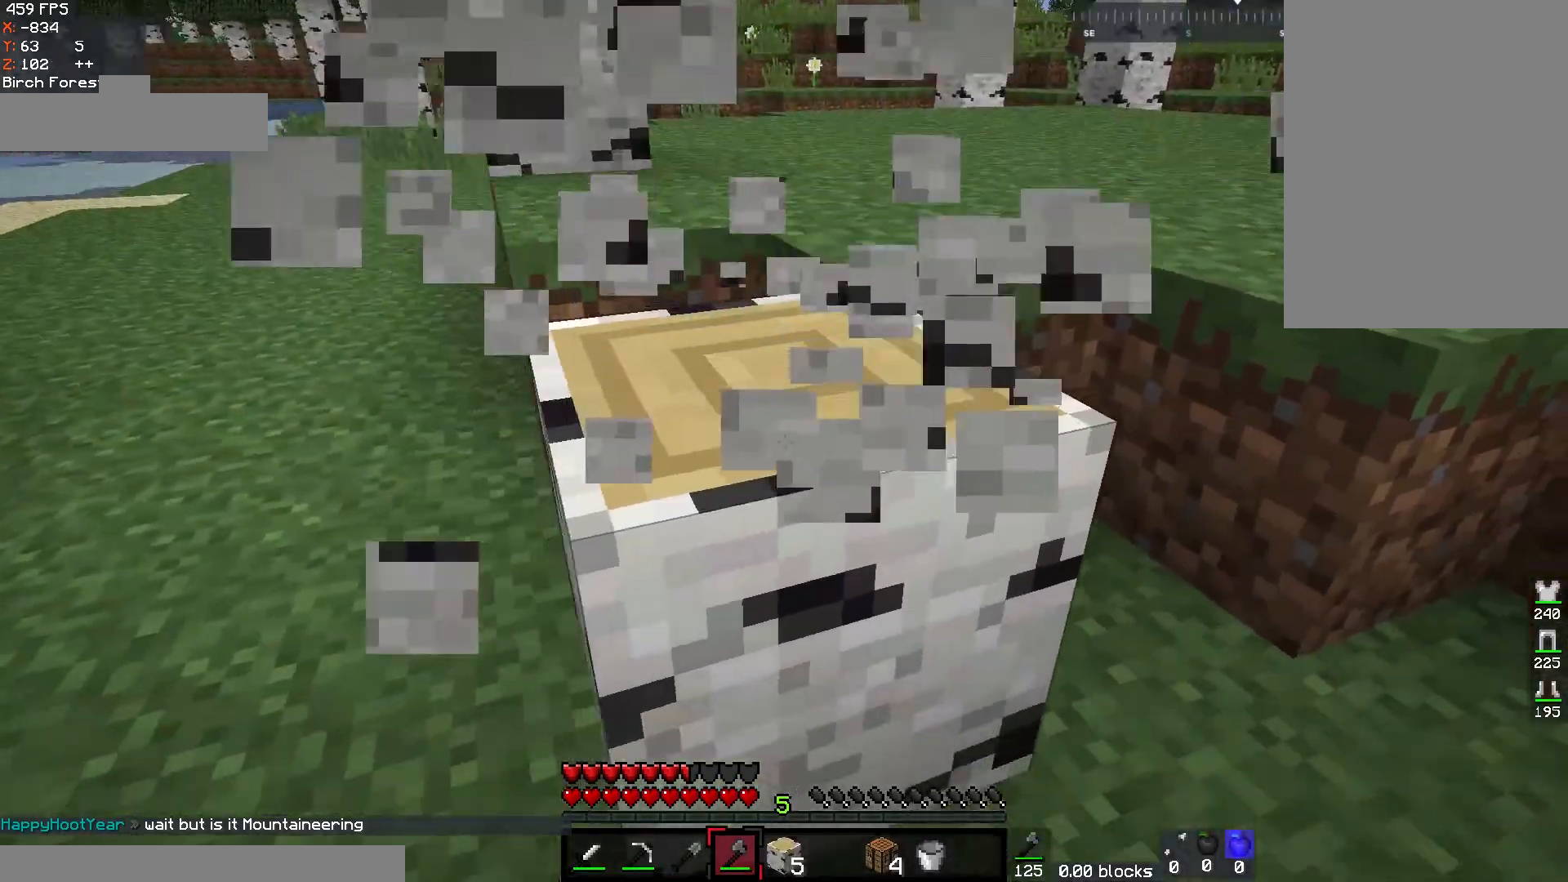
{"keys": [], "mouse": ["left"], "events": [[133, "d", "down"], [200, "a", "up"], [317, "w", "up"], [367, "d", "up"]]}
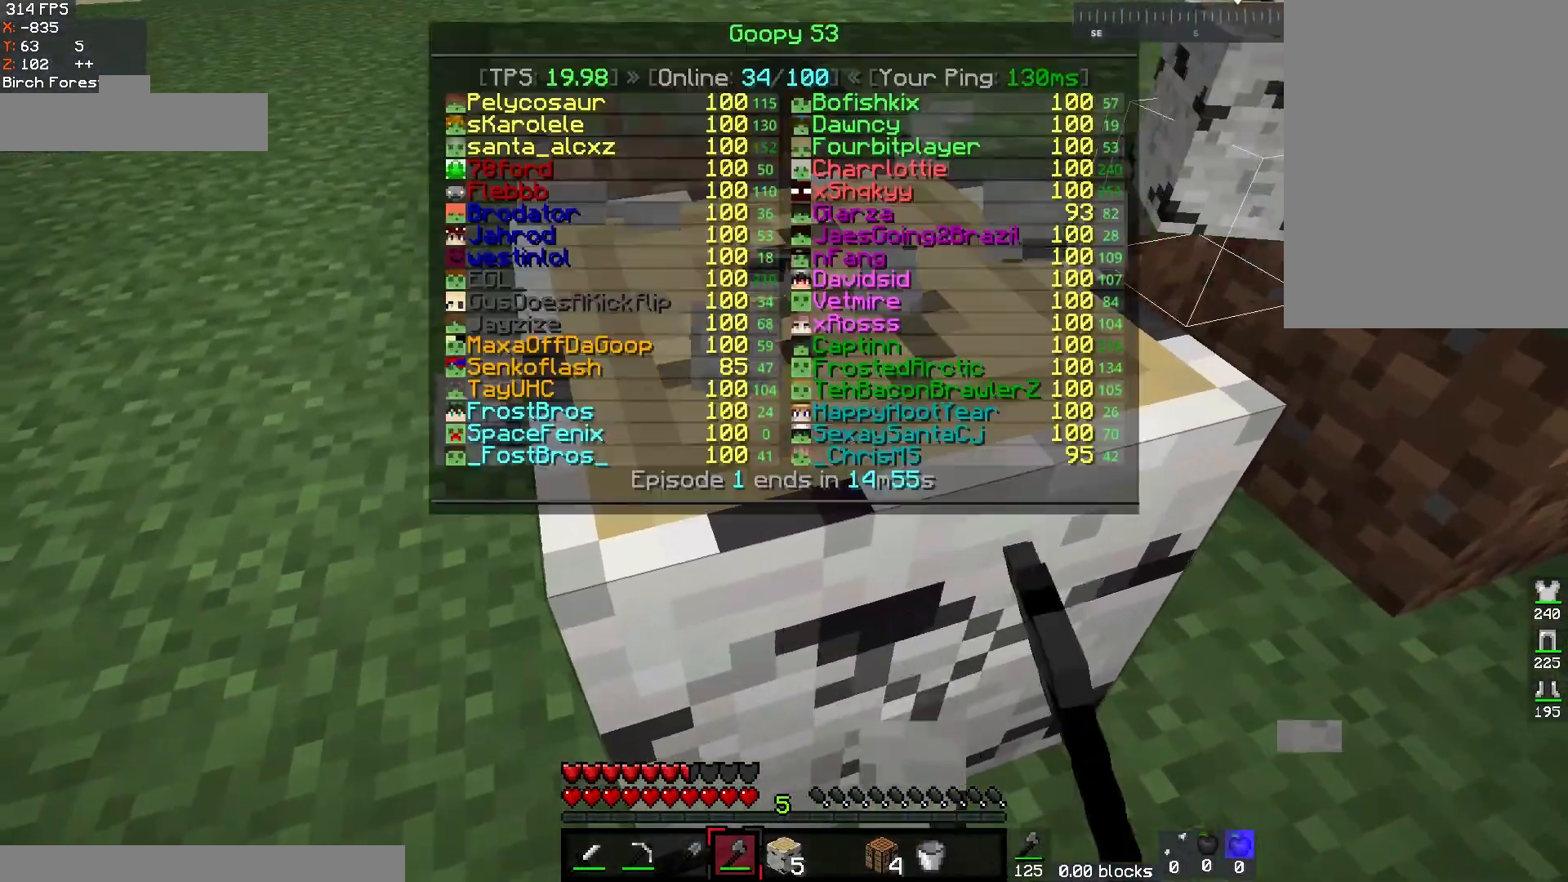
{"keys": ["w"], "mouse": ["left"], "events": [[83, "d", "down"], [150, "w", "down"], [367, "d", "up"]]}
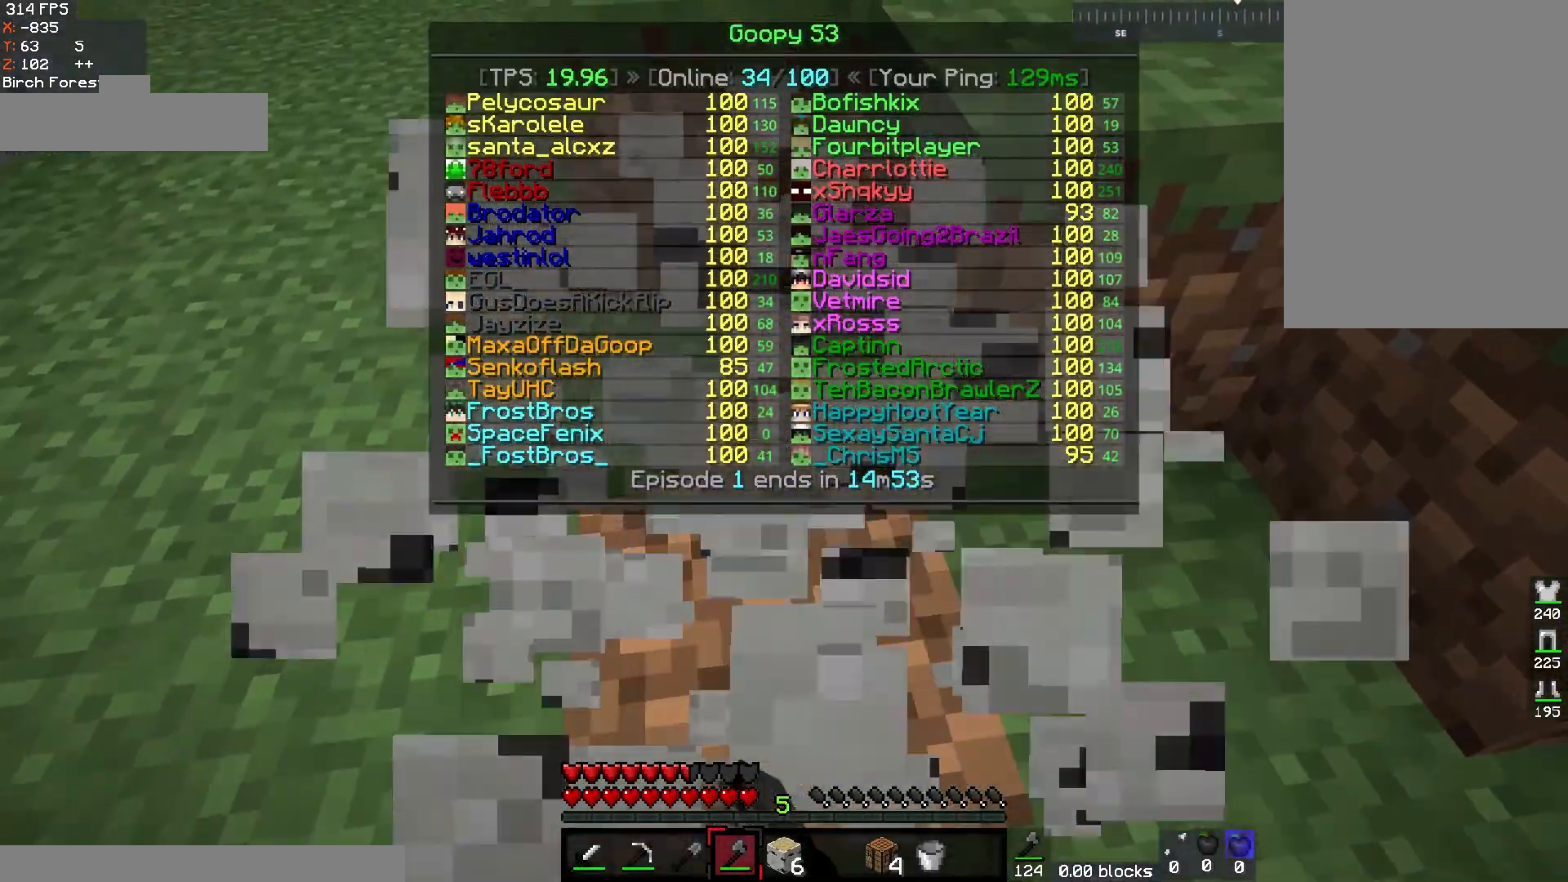
{"keys": [], "mouse": ["left"], "events": [[383, "w", "up"]]}
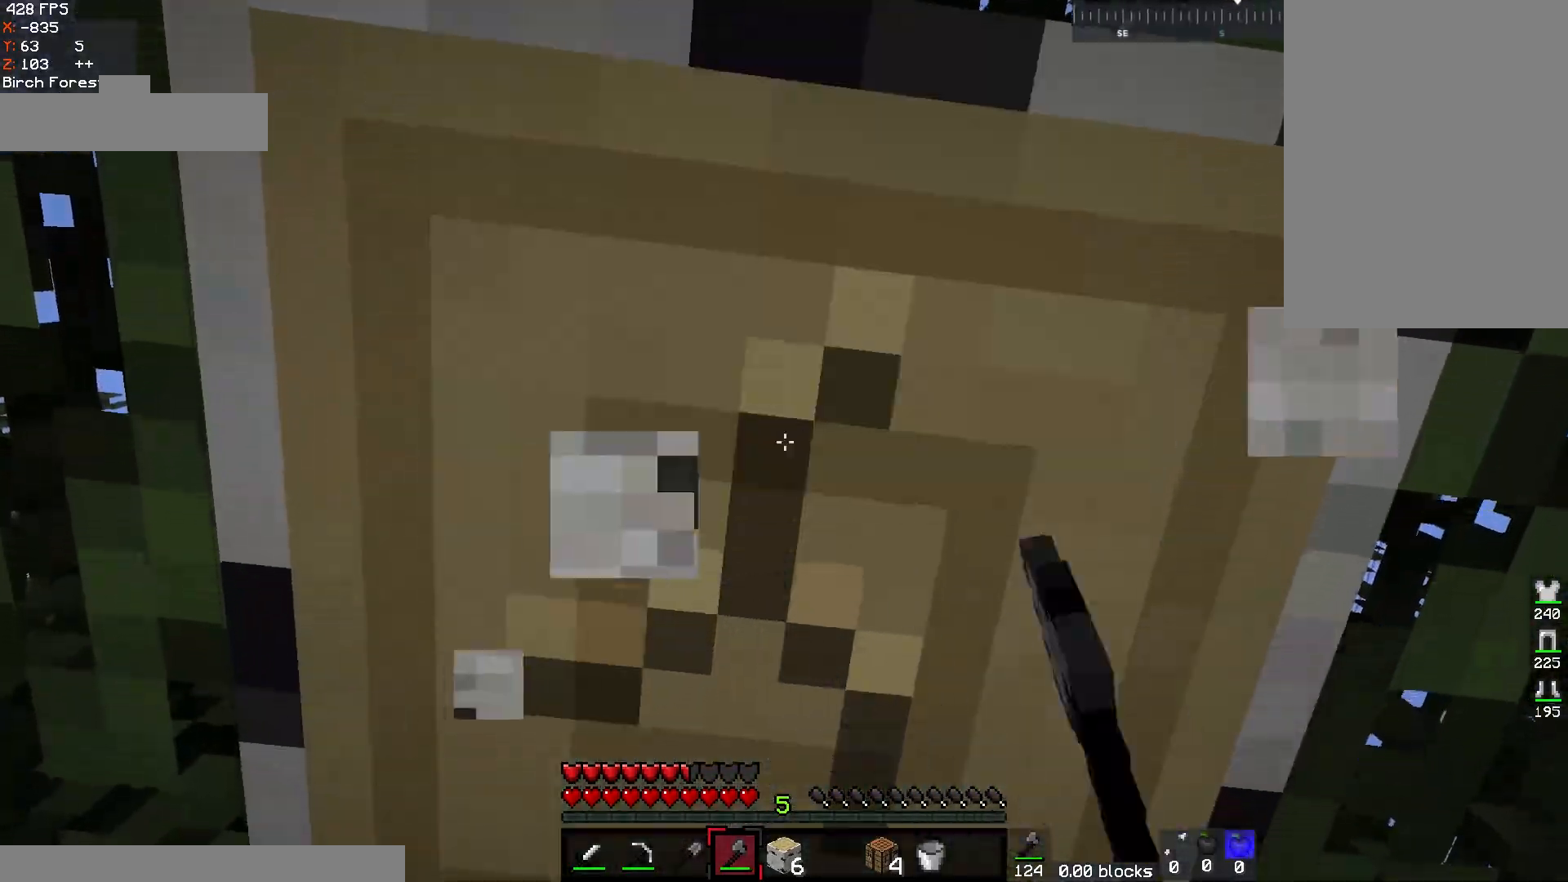
{"keys": [], "mouse": ["left"], "events": []}
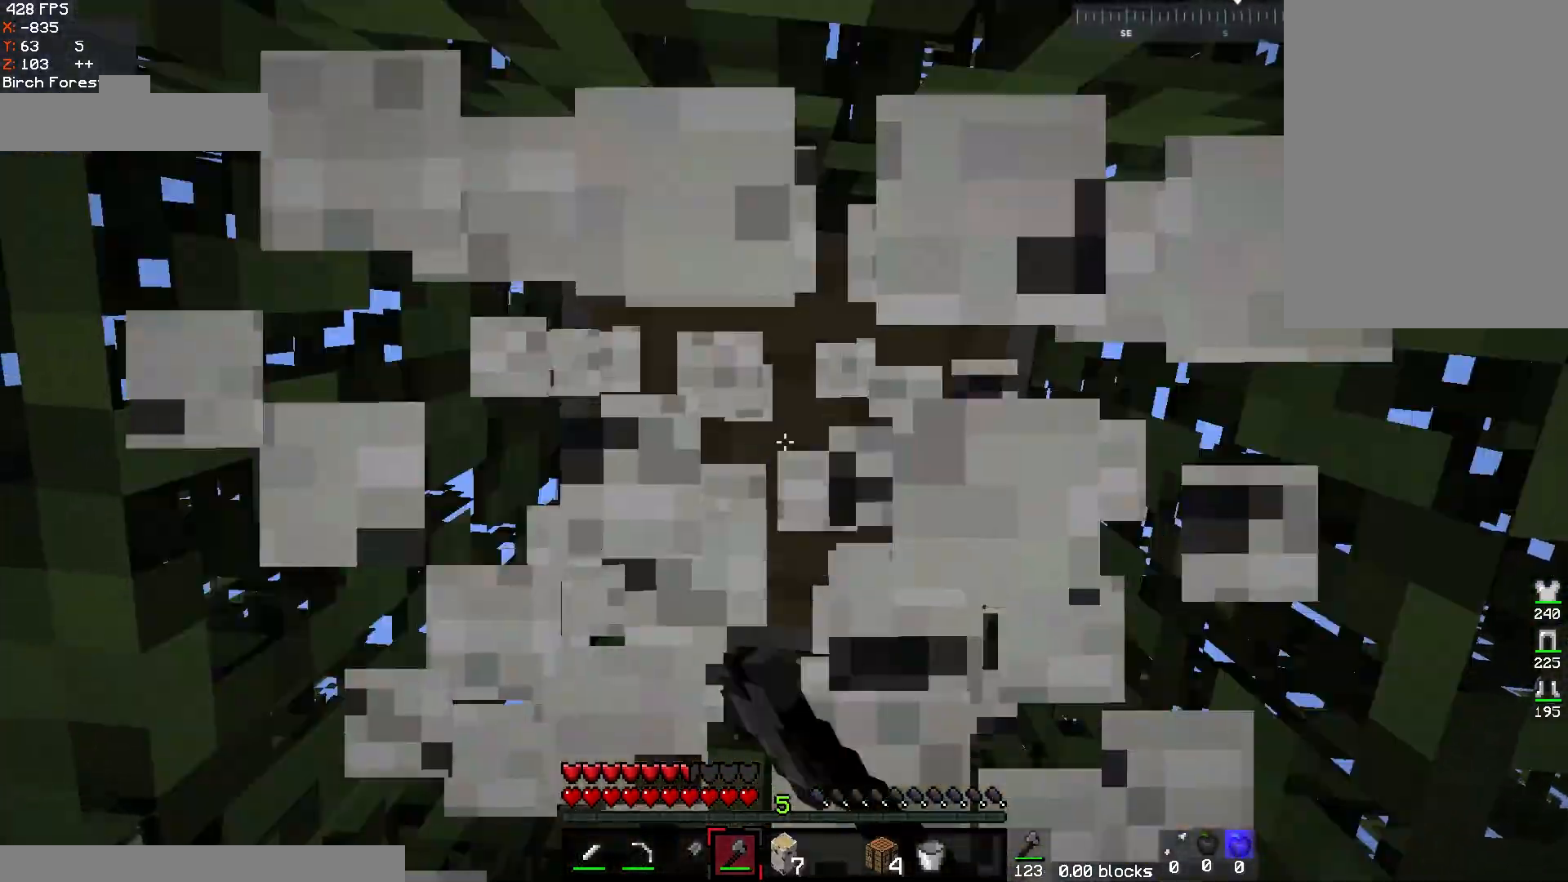
{"keys": [], "mouse": ["left"], "events": []}
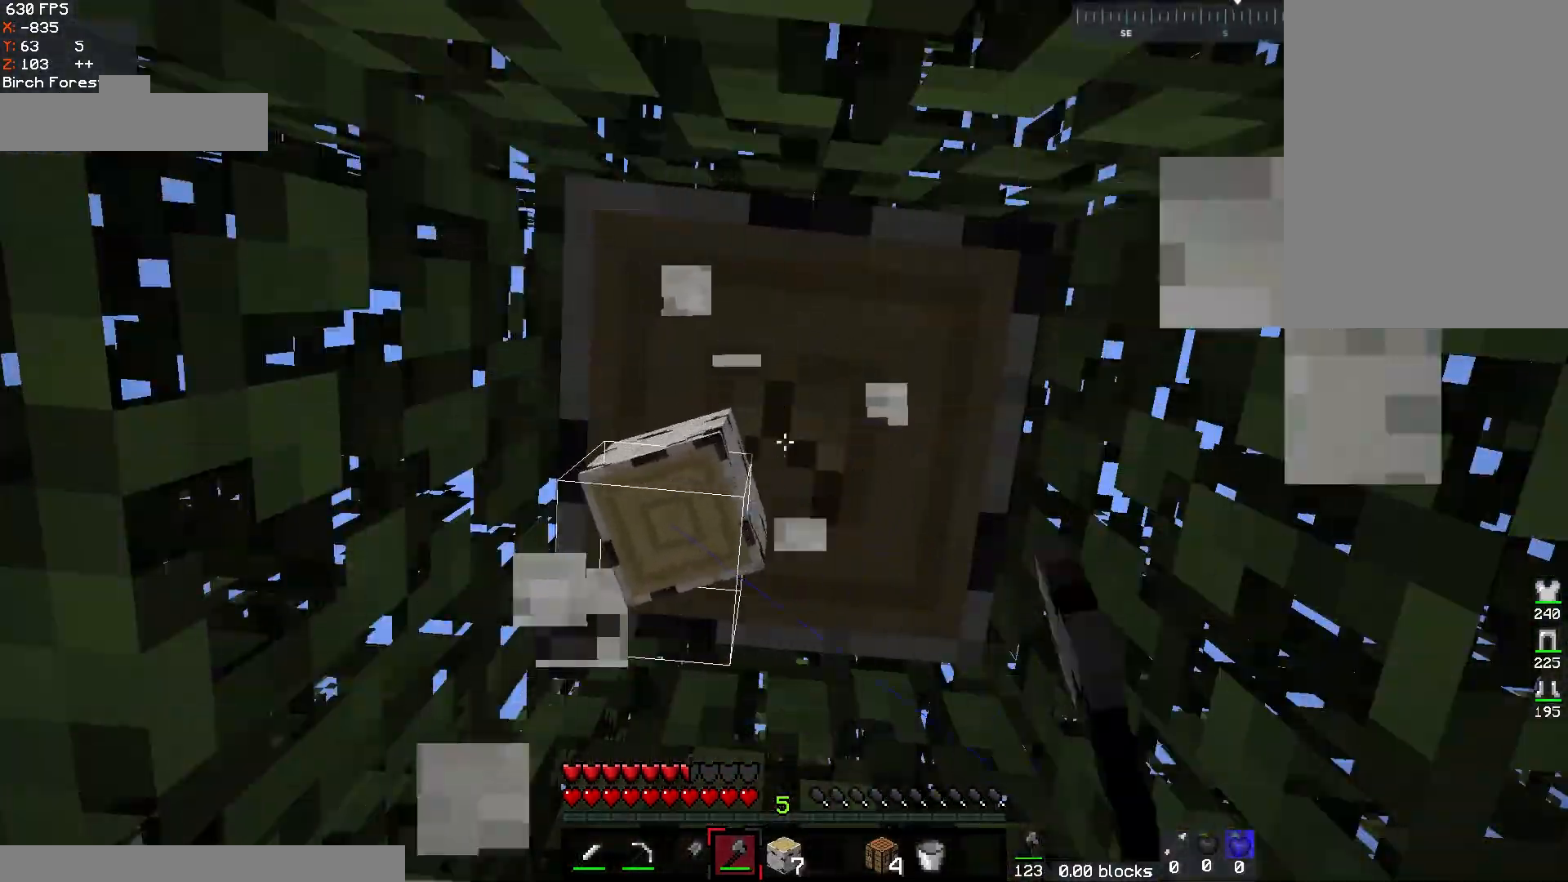
{"keys": [], "mouse": ["left"], "events": []}
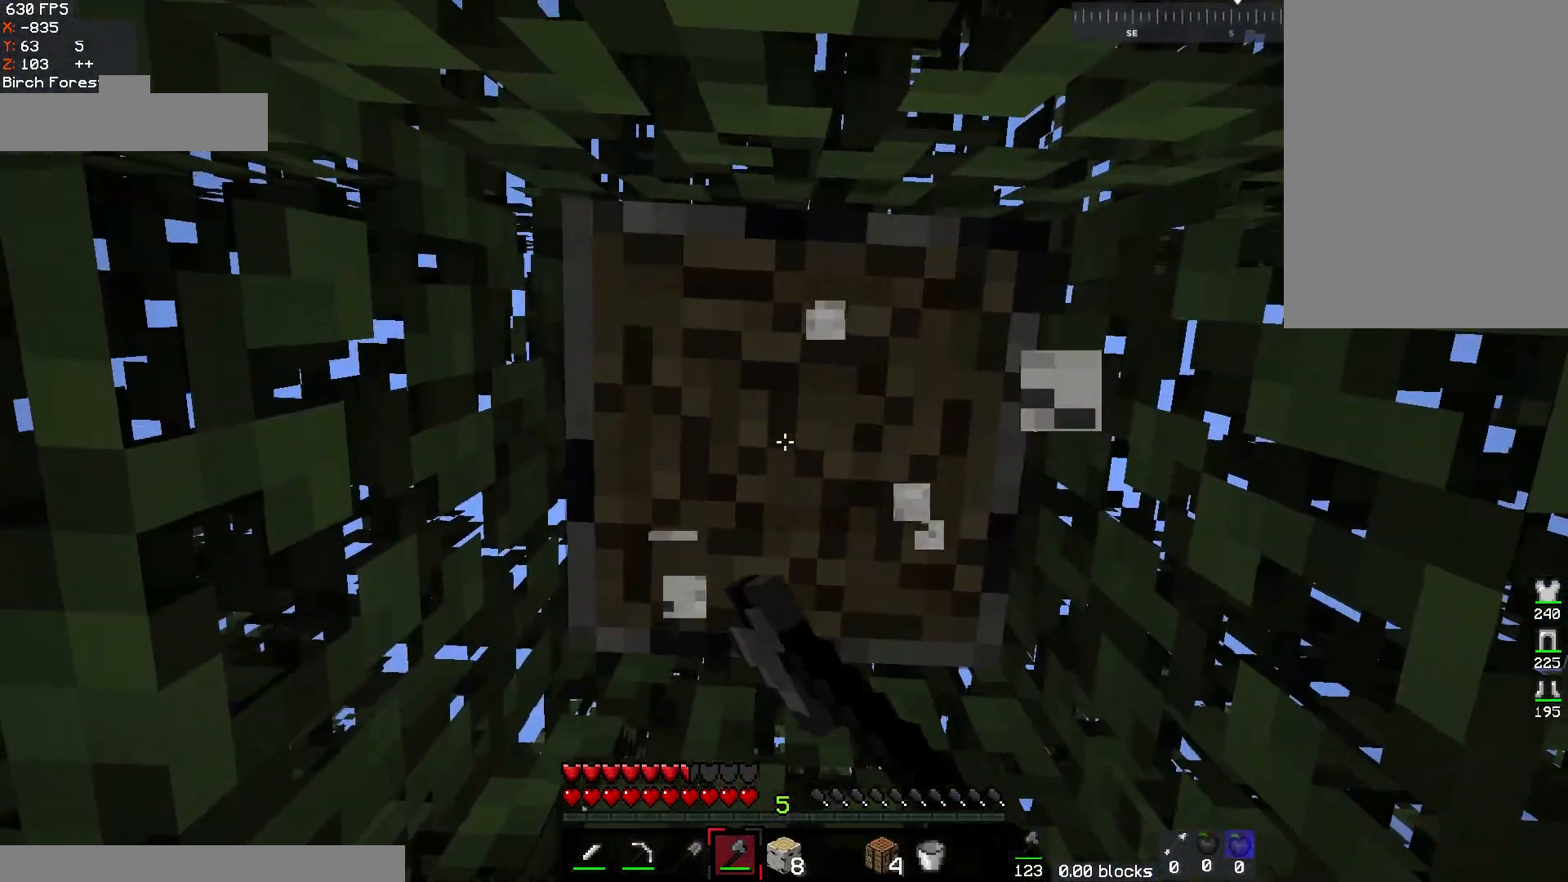
{"keys": ["w"], "mouse": ["left"], "events": [[333, "w", "down"]]}